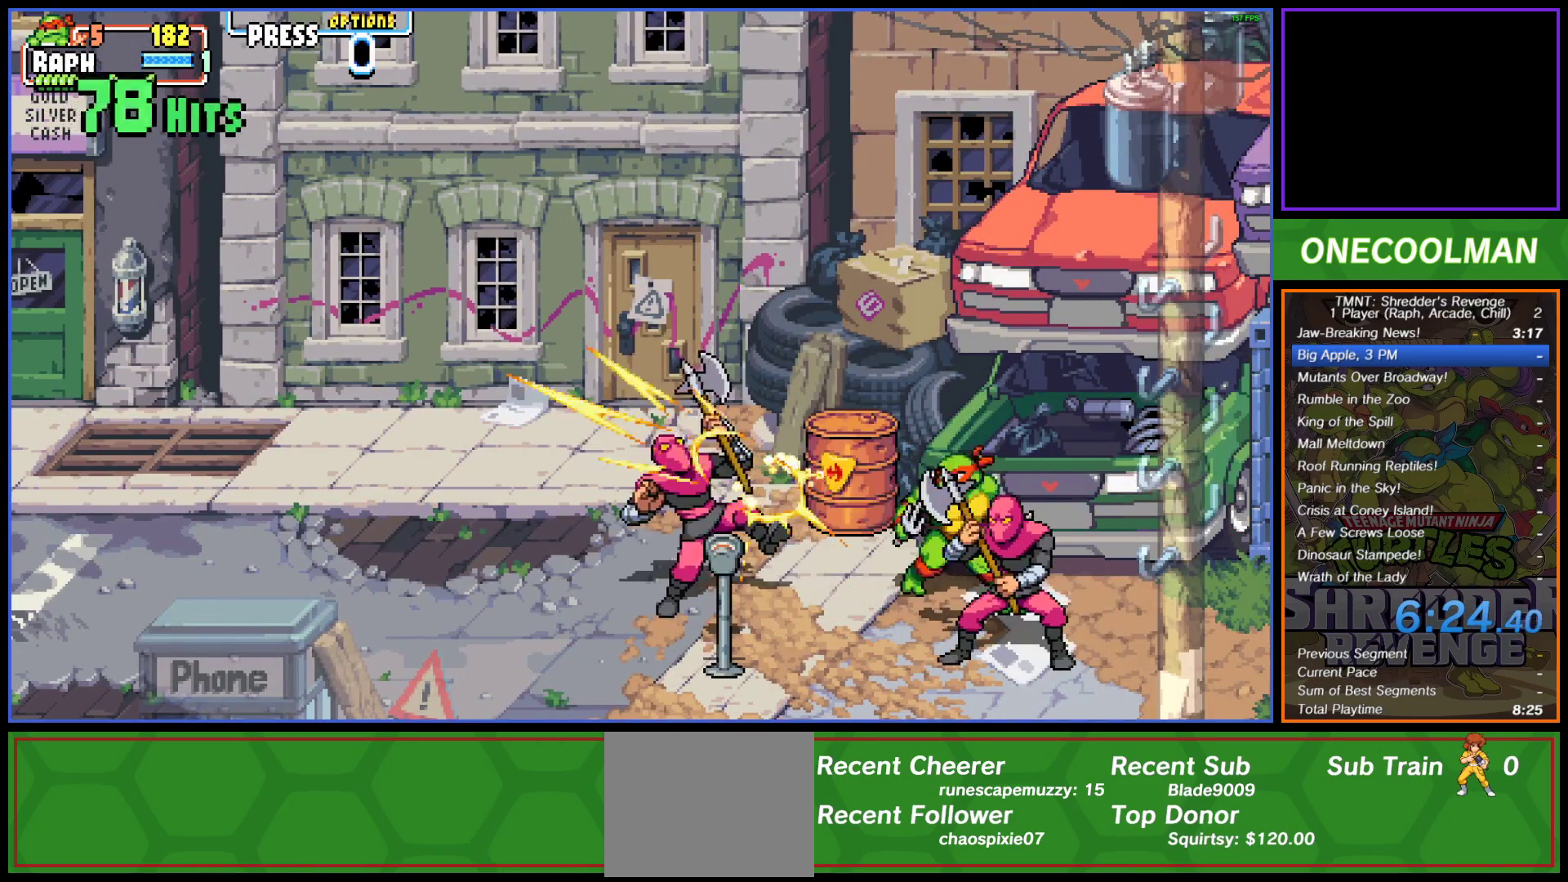
Gameplay with a controller (PlayStation layout); each line is a JSON object with the inputs held at the frame after it. "button_events" lists button changes between this image and that frame as [ms after this image, input, new state], when the widget could be followed in between (sticks are given only as held states). Not read: L3 R3 left_stick right_stick.
{"buttons": ["SQUARE", "DPAD_LEFT"], "button_events": [[67, "SQUARE", "up"], [150, "SQUARE", "down"], [250, "SQUARE", "up"], [333, "SQUARE", "down"], [417, "SQUARE", "up"], [483, "SQUARE", "down"]]}
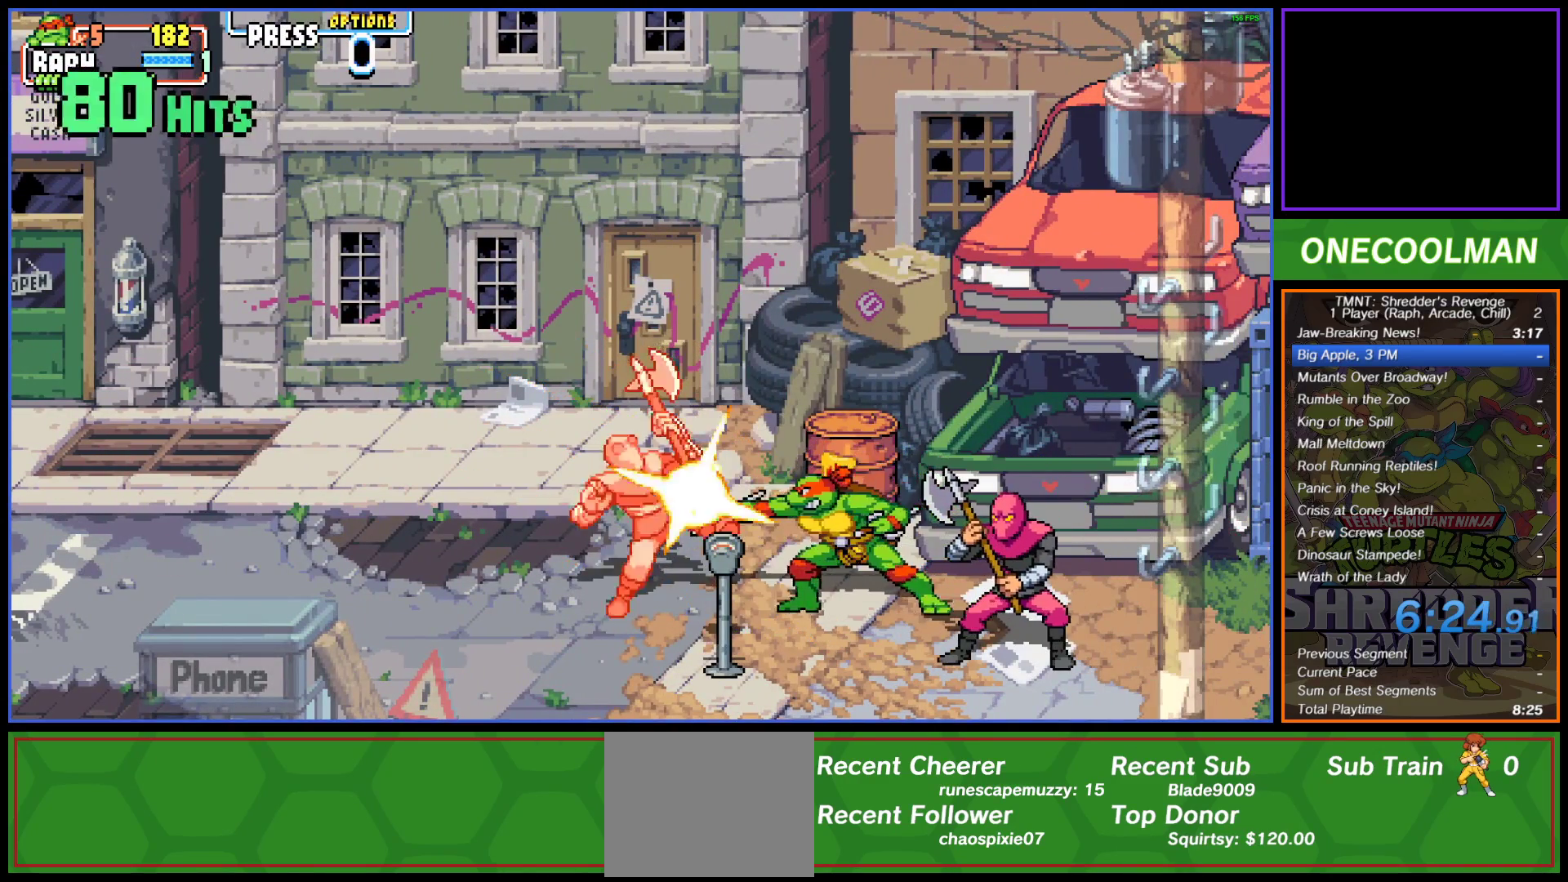
{"buttons": ["SQUARE"], "button_events": [[50, "DPAD_LEFT", "up"], [83, "SQUARE", "up"], [133, "DPAD_LEFT", "down"], [150, "SQUARE", "down"], [233, "DPAD_LEFT", "up"], [233, "SQUARE", "up"], [283, "DPAD_LEFT", "down"], [300, "SQUARE", "down"], [400, "SQUARE", "up"], [450, "SQUARE", "down"], [500, "DPAD_LEFT", "up"]]}
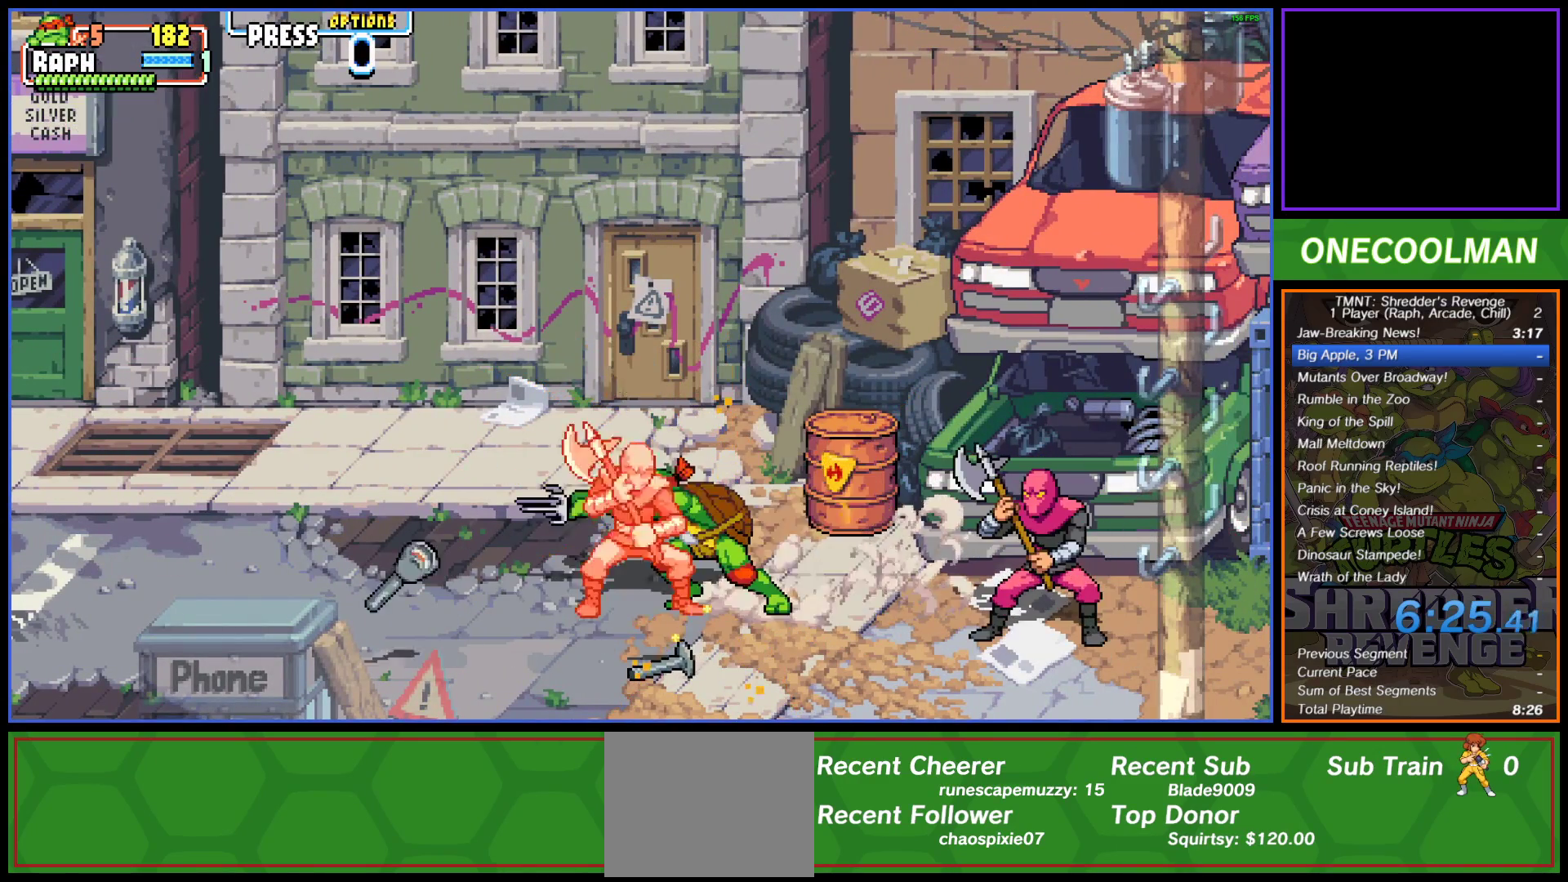
{"buttons": ["SQUARE", "DPAD_LEFT"], "button_events": [[67, "DPAD_LEFT", "down"], [67, "SQUARE", "up"], [133, "SQUARE", "down"], [167, "DPAD_LEFT", "up"], [217, "DPAD_LEFT", "down"], [217, "SQUARE", "up"], [300, "DPAD_LEFT", "up"], [300, "SQUARE", "down"], [350, "SQUARE", "up"], [383, "DPAD_LEFT", "down"], [450, "SQUARE", "down"]]}
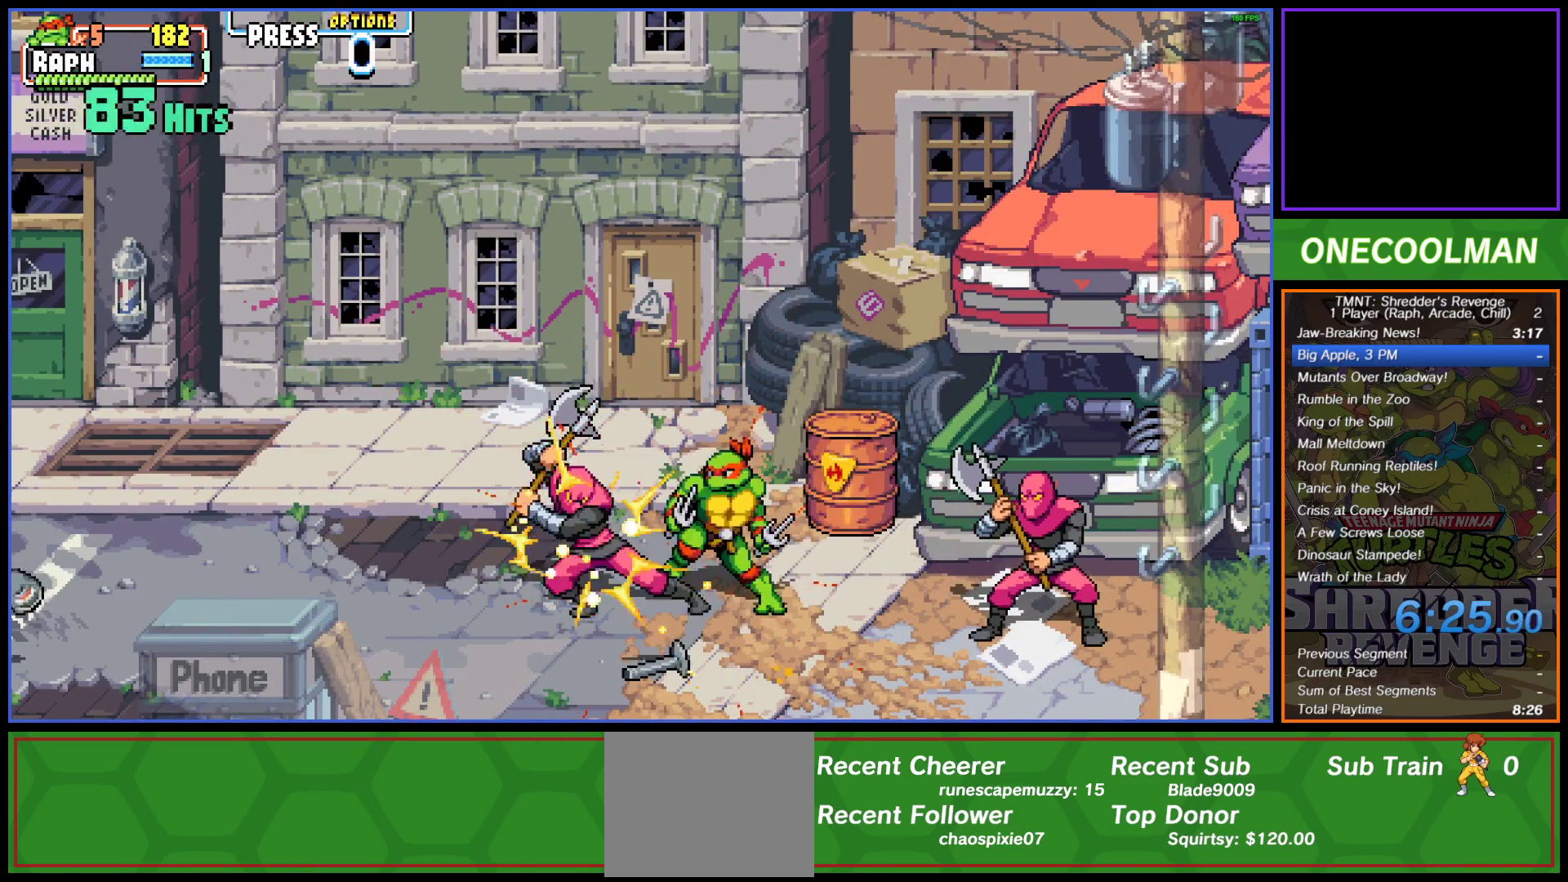
{"buttons": [], "button_events": [[33, "SQUARE", "up"], [100, "SQUARE", "down"], [150, "SQUARE", "up"], [233, "SQUARE", "down"], [317, "SQUARE", "up"], [400, "SQUARE", "down"], [433, "DPAD_LEFT", "up"], [467, "SQUARE", "up"]]}
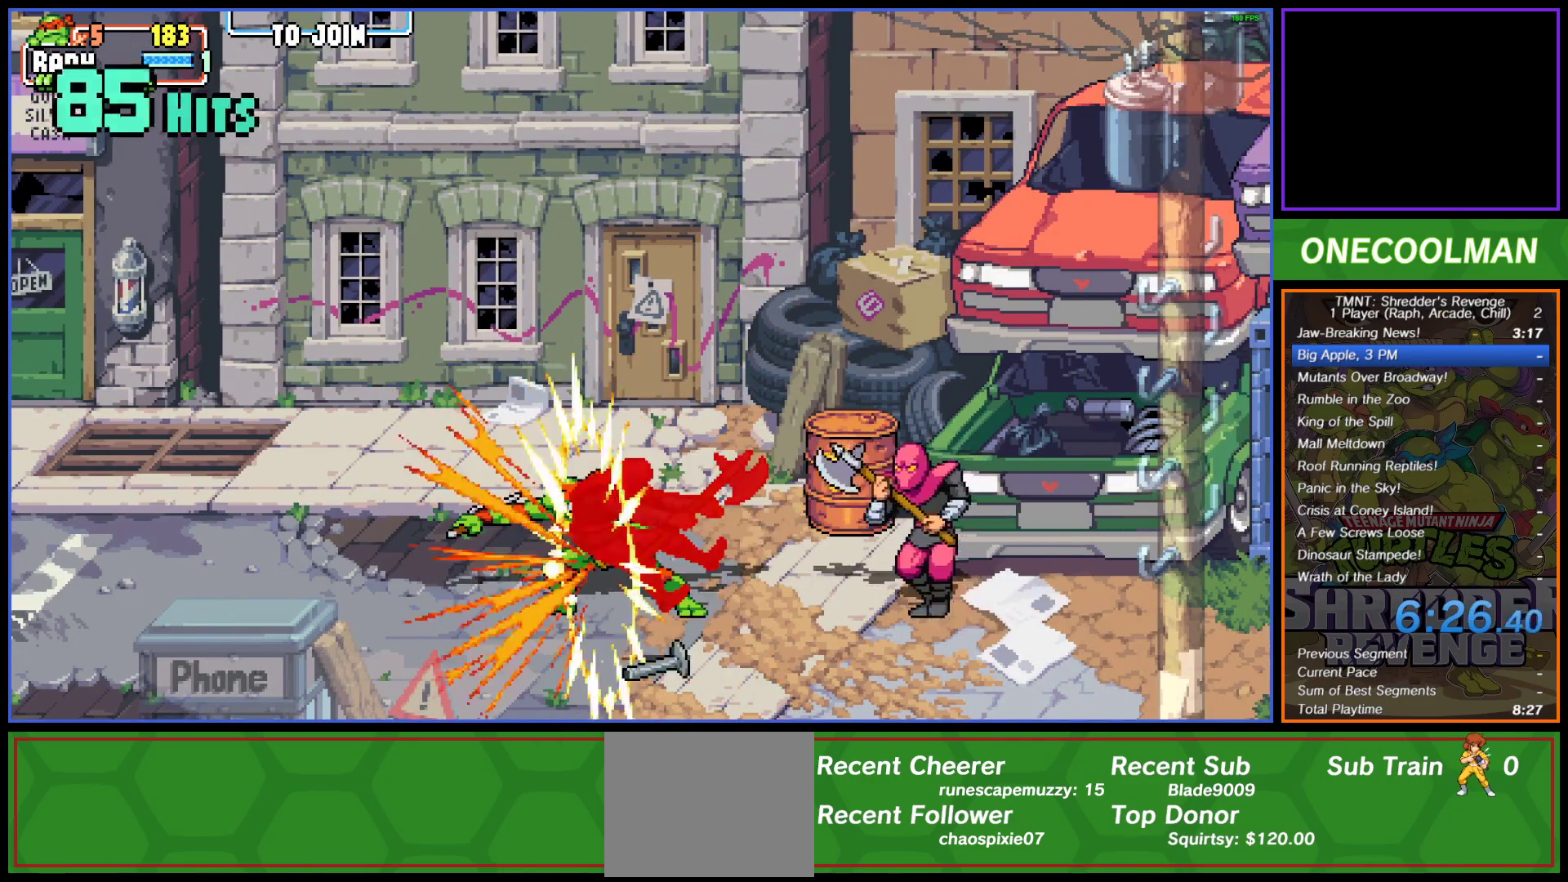
{"buttons": ["SQUARE", "DPAD_RIGHT"], "button_events": [[33, "DPAD_RIGHT", "down"], [150, "CIRCLE", "down"], [217, "CIRCLE", "up"], [467, "SQUARE", "down"]]}
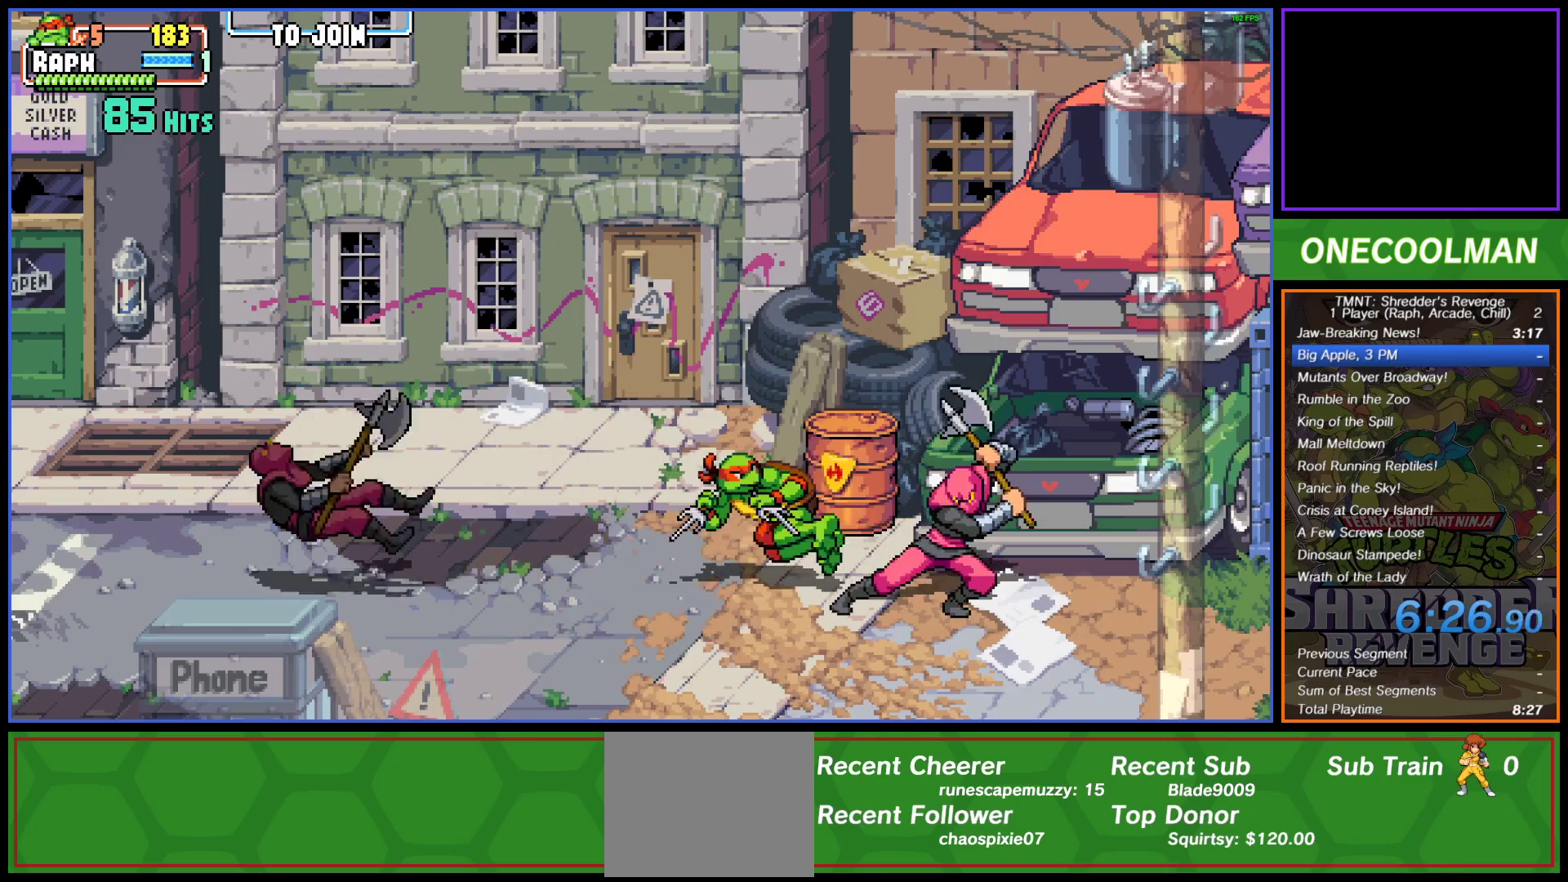
{"buttons": [], "button_events": [[183, "SQUARE", "up"], [233, "SQUARE", "down"], [317, "SQUARE", "up"], [383, "SQUARE", "down"], [417, "DPAD_RIGHT", "up"], [450, "SQUARE", "up"]]}
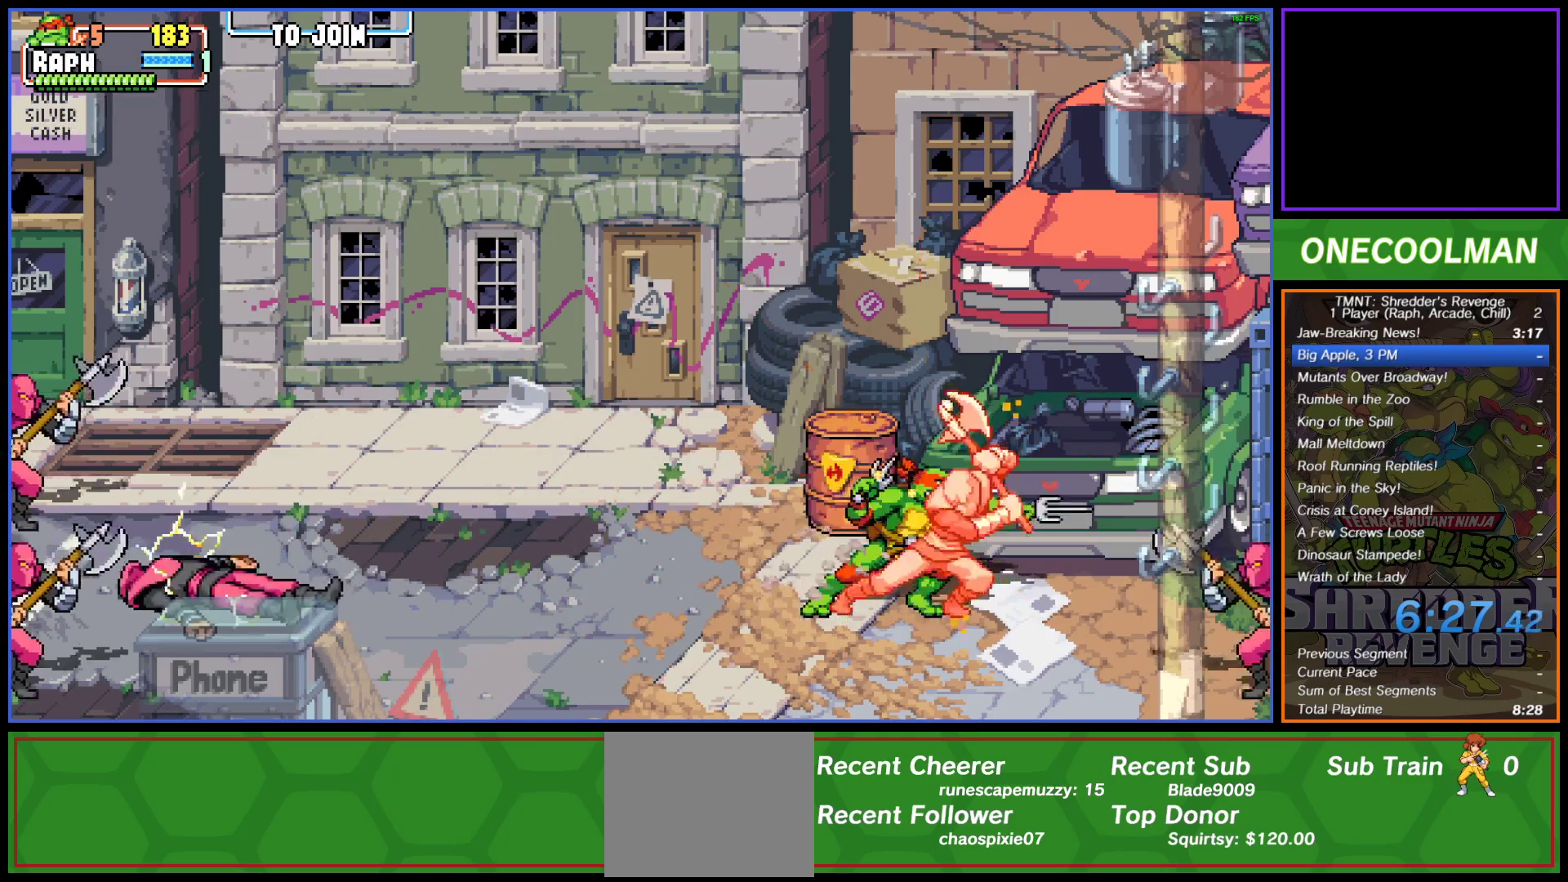
{"buttons": ["DPAD_LEFT"], "button_events": [[17, "DPAD_RIGHT", "down"], [17, "SQUARE", "down"], [83, "SQUARE", "up"], [150, "CIRCLE", "down"], [233, "CIRCLE", "up"], [317, "TRIANGLE", "down"], [333, "DPAD_RIGHT", "up"], [400, "TRIANGLE", "up"], [417, "DPAD_LEFT", "down"], [450, "TRIANGLE", "down"], [500, "TRIANGLE", "up"]]}
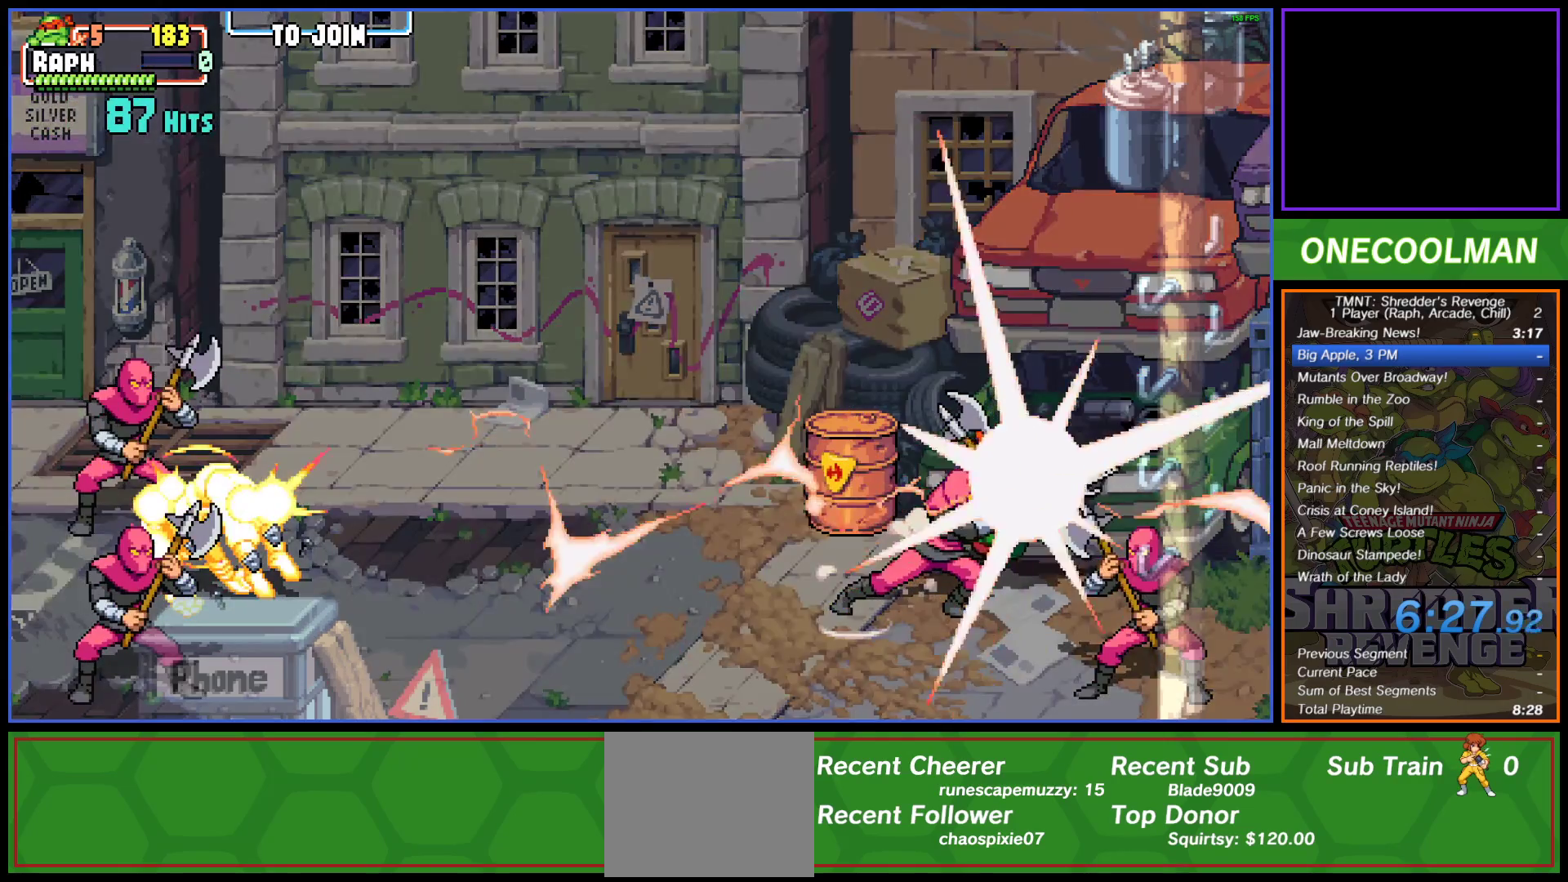
{"buttons": ["DPAD_LEFT"], "button_events": [[83, "TRIANGLE", "down"], [133, "TRIANGLE", "up"]]}
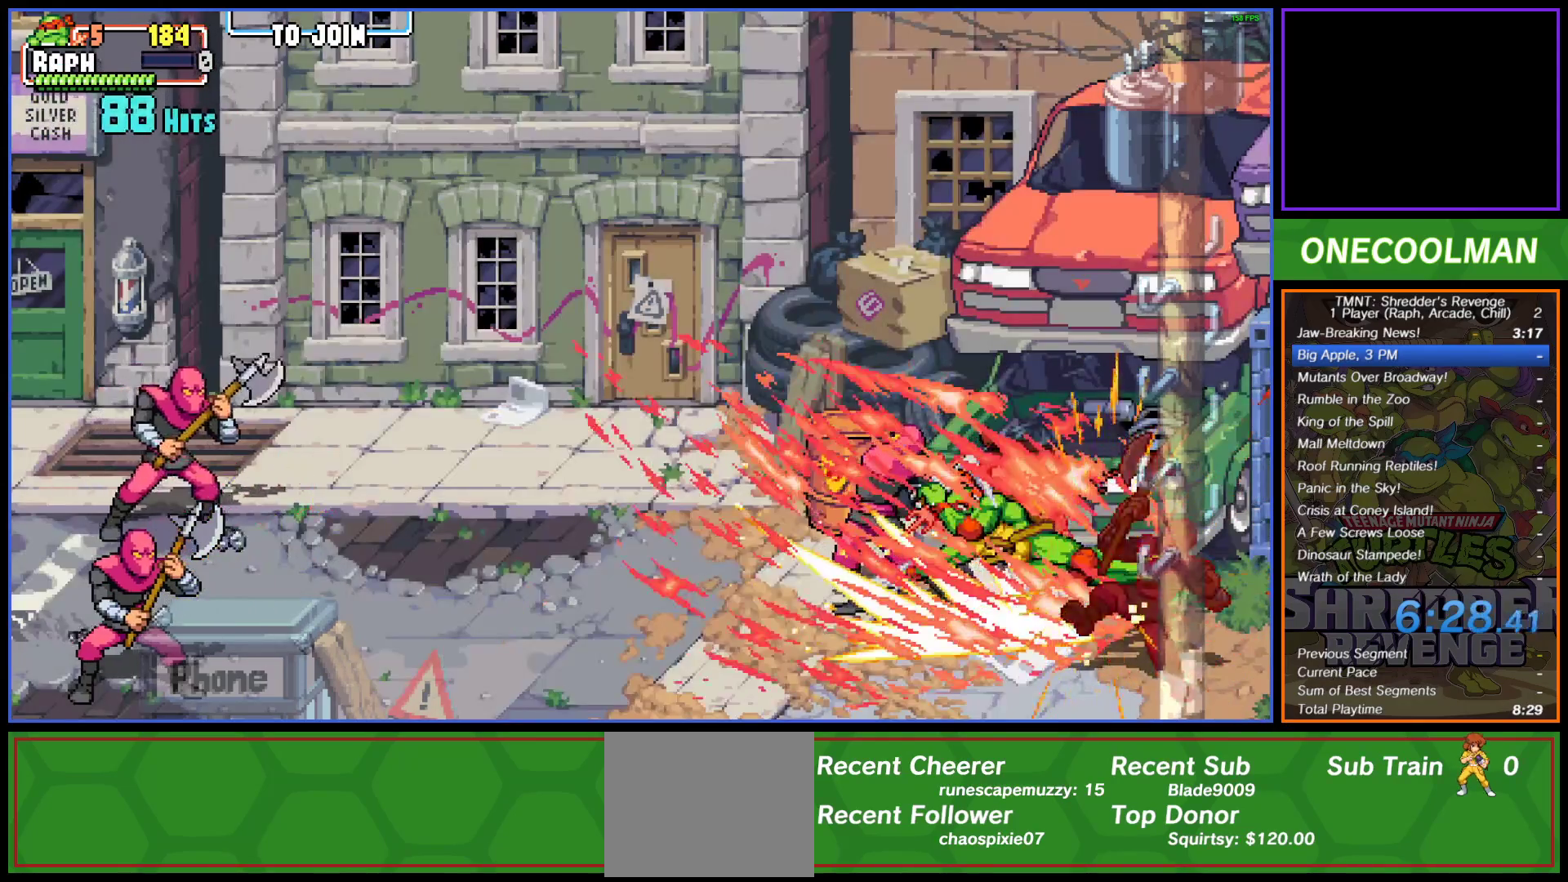
{"buttons": ["DPAD_LEFT"], "button_events": []}
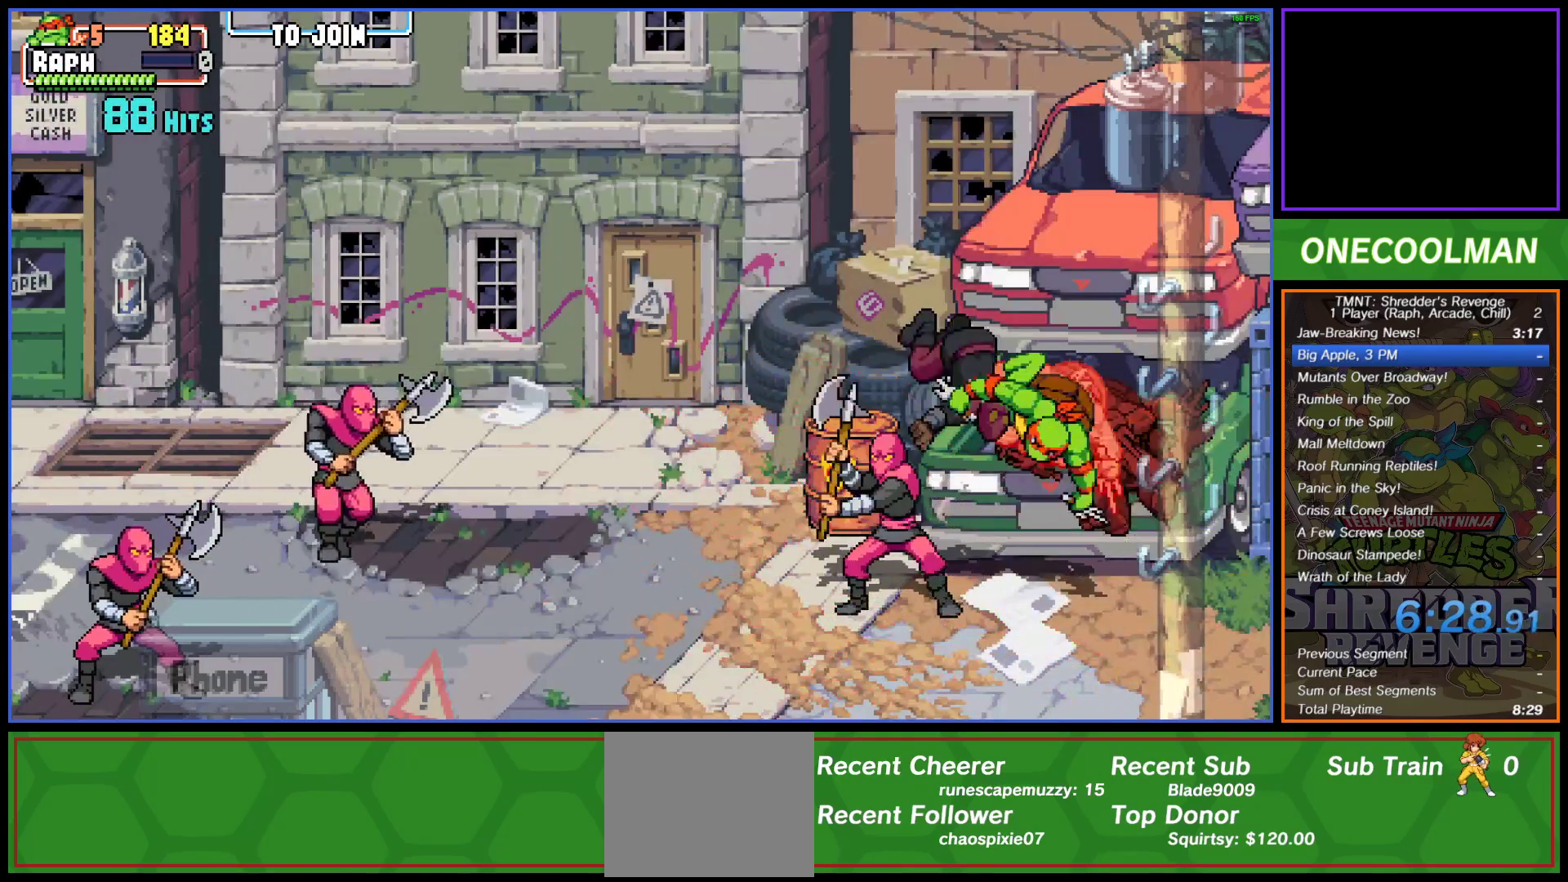
{"buttons": ["SQUARE", "DPAD_LEFT"], "button_events": [[133, "SQUARE", "down"], [217, "SQUARE", "up"], [267, "SQUARE", "down"], [350, "SQUARE", "up"], [450, "SQUARE", "down"]]}
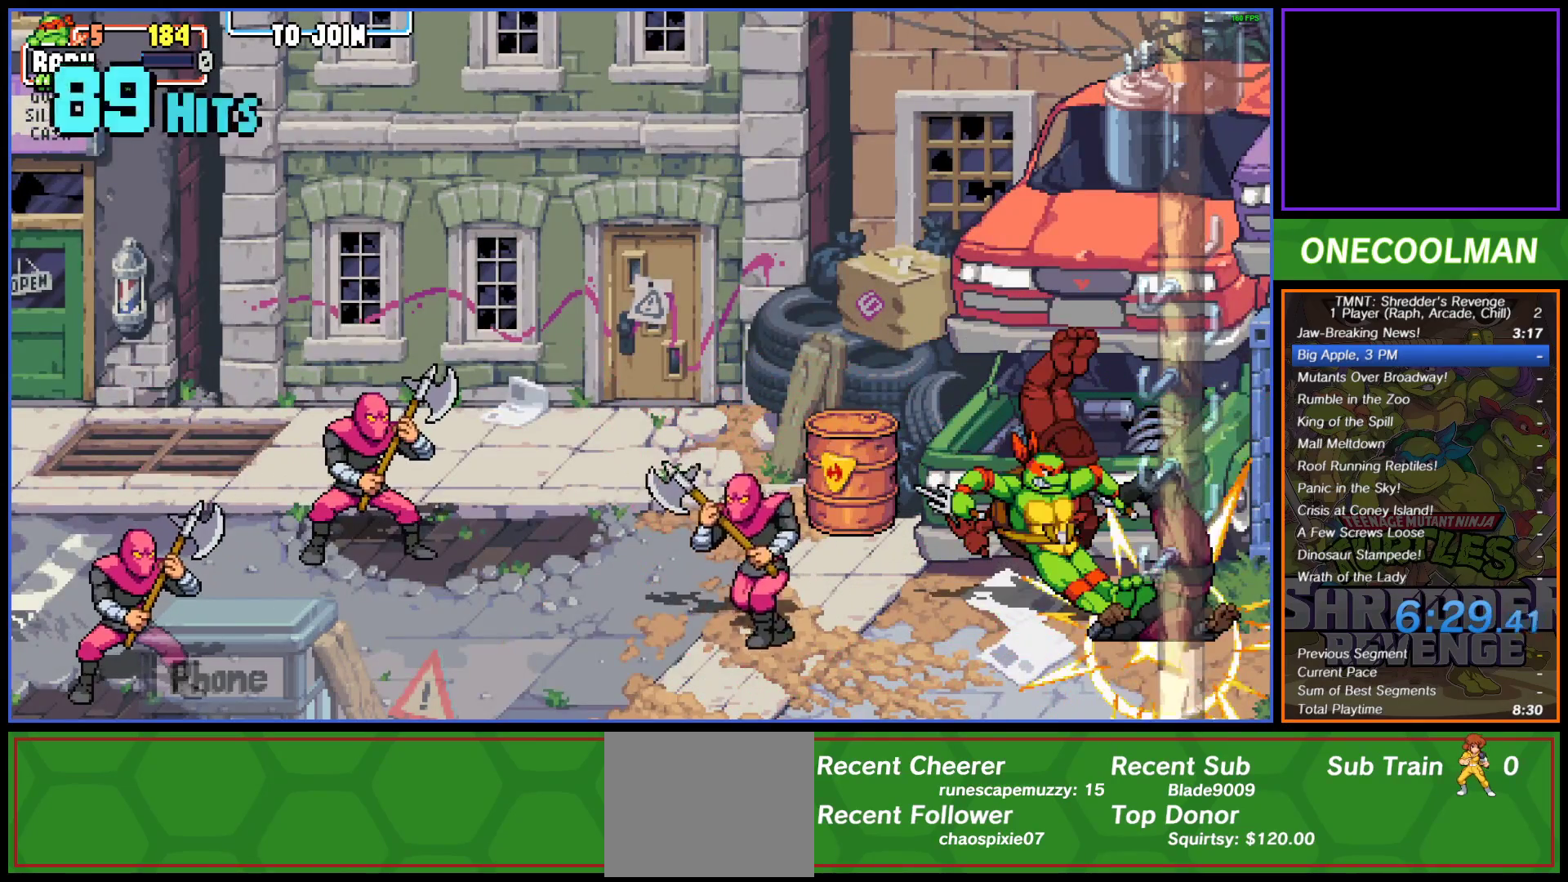
{"buttons": ["DPAD_LEFT"], "button_events": [[17, "SQUARE", "up"], [83, "SQUARE", "down"], [150, "SQUARE", "up"], [300, "DPAD_LEFT", "up"], [383, "DPAD_LEFT", "down"]]}
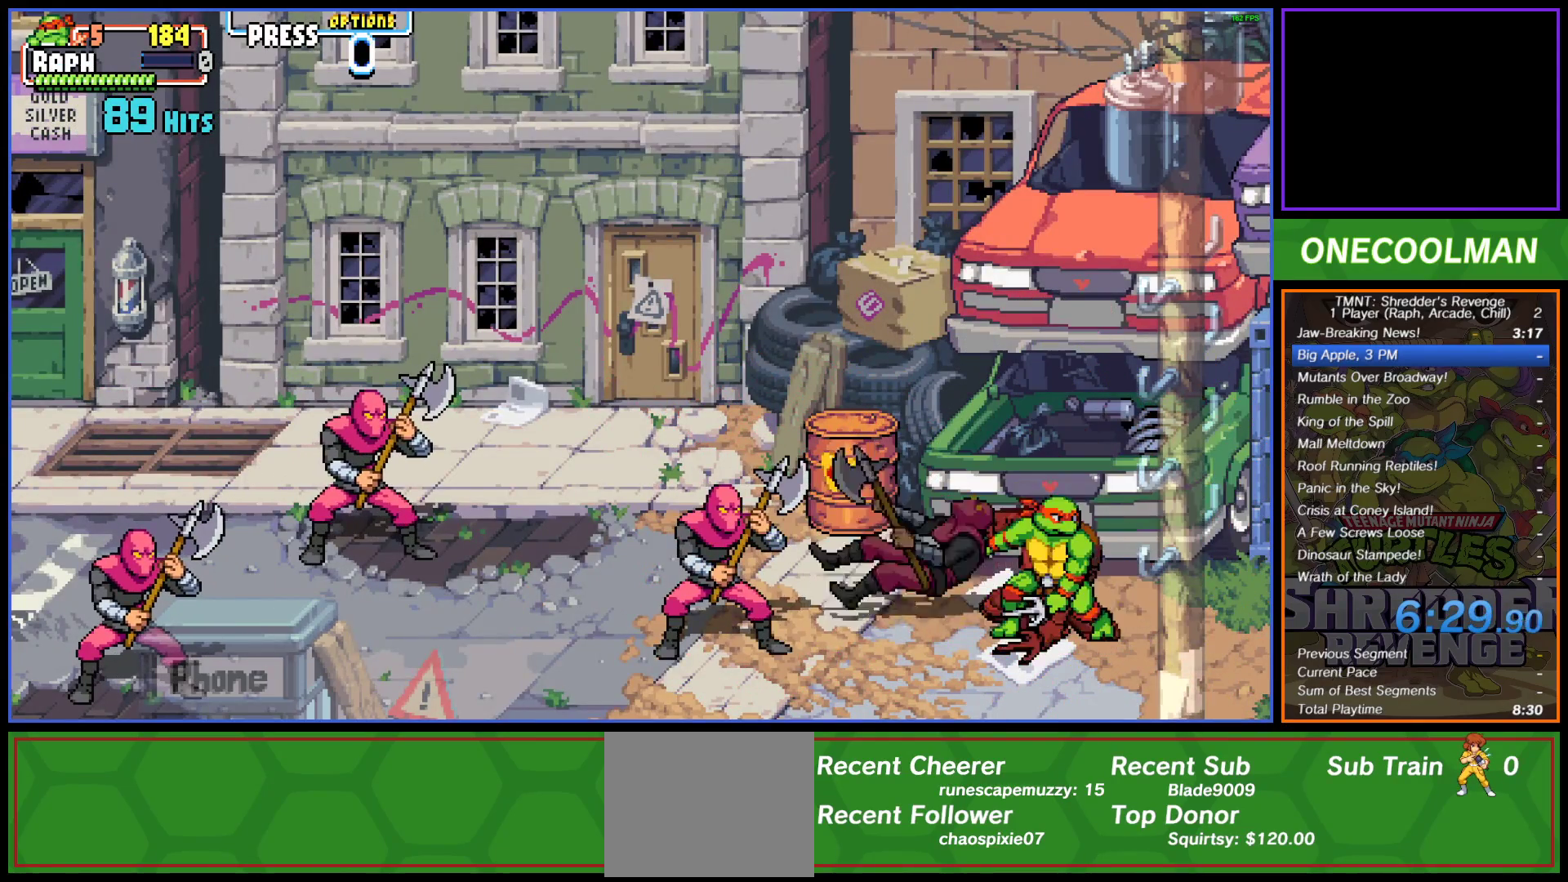
{"buttons": ["DPAD_UP", "DPAD_LEFT"], "button_events": [[17, "DPAD_UP", "down"], [17, "SQUARE", "down"], [100, "SQUARE", "up"], [150, "SQUARE", "down"], [233, "SQUARE", "up"]]}
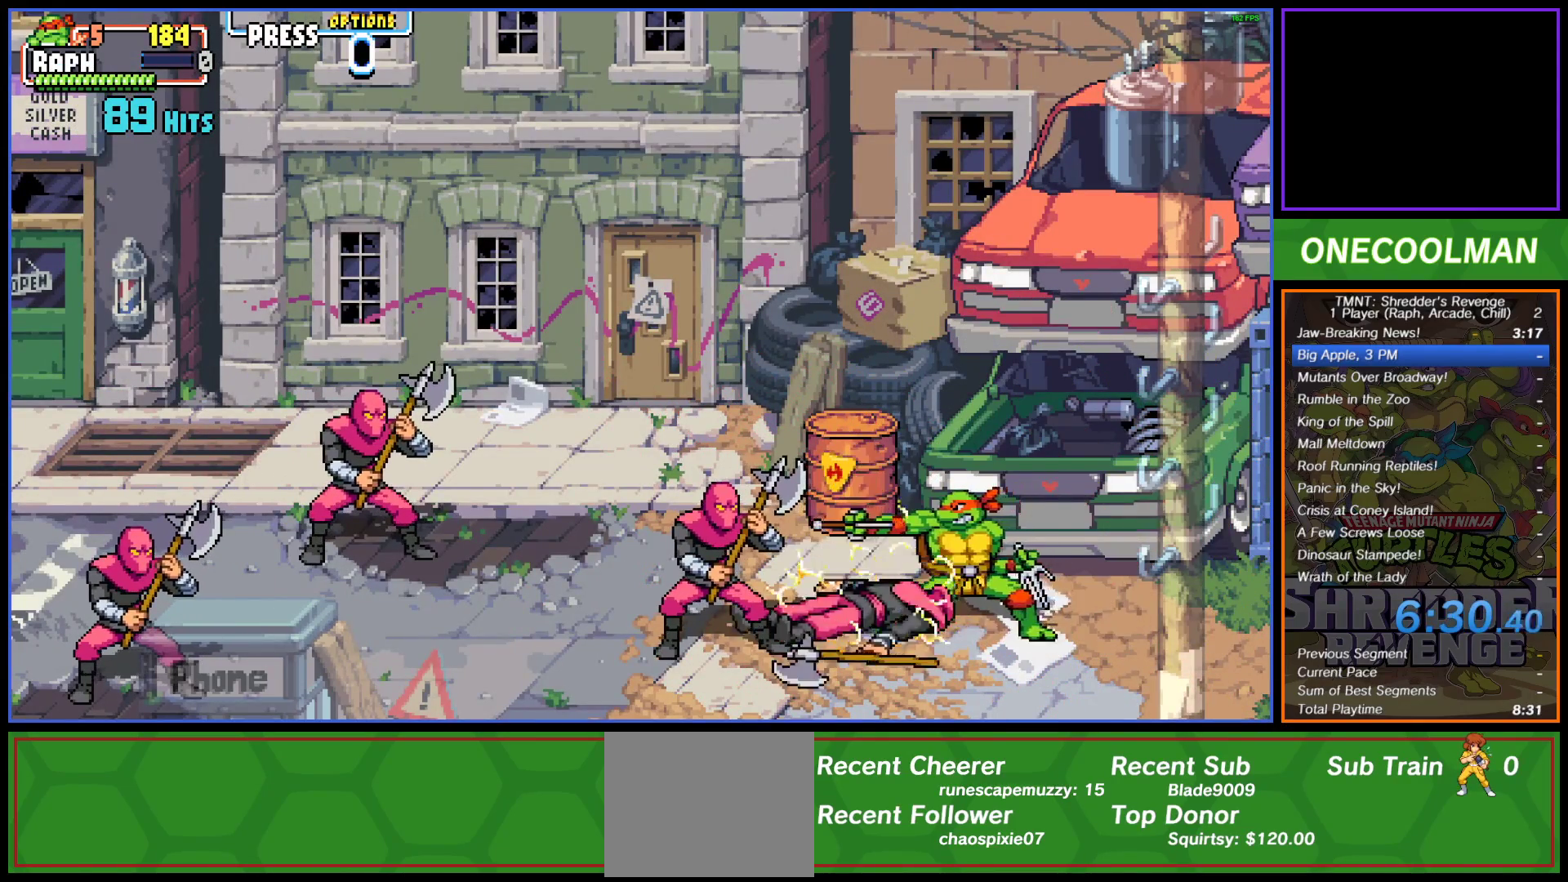
{"buttons": ["SQUARE", "DPAD_UP", "DPAD_LEFT"], "button_events": [[467, "SQUARE", "down"]]}
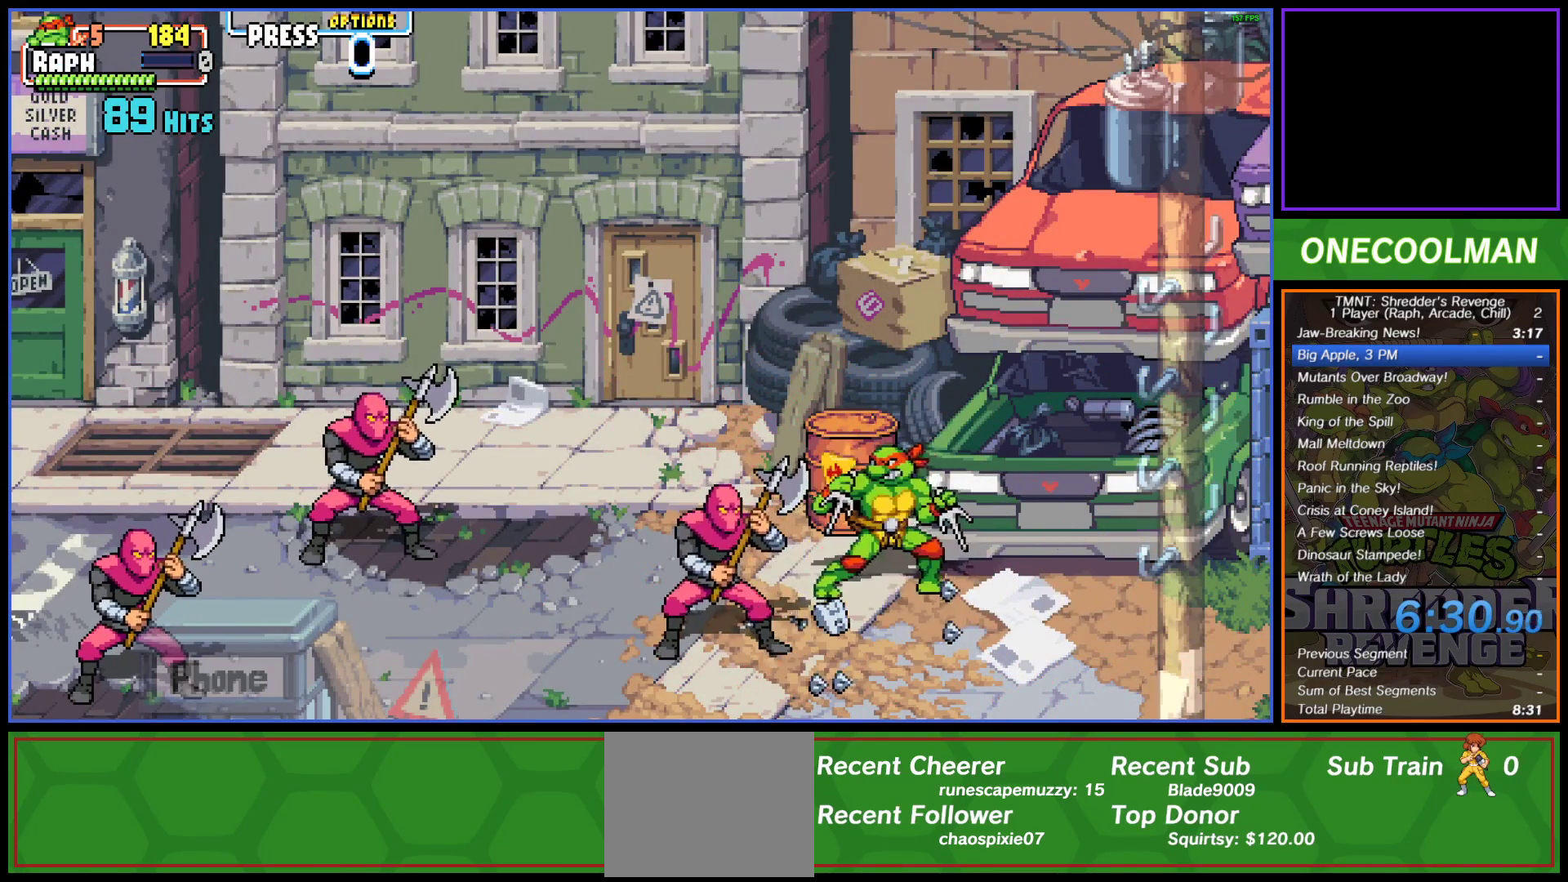
{"buttons": ["DPAD_UP", "DPAD_LEFT"], "button_events": [[50, "SQUARE", "up"]]}
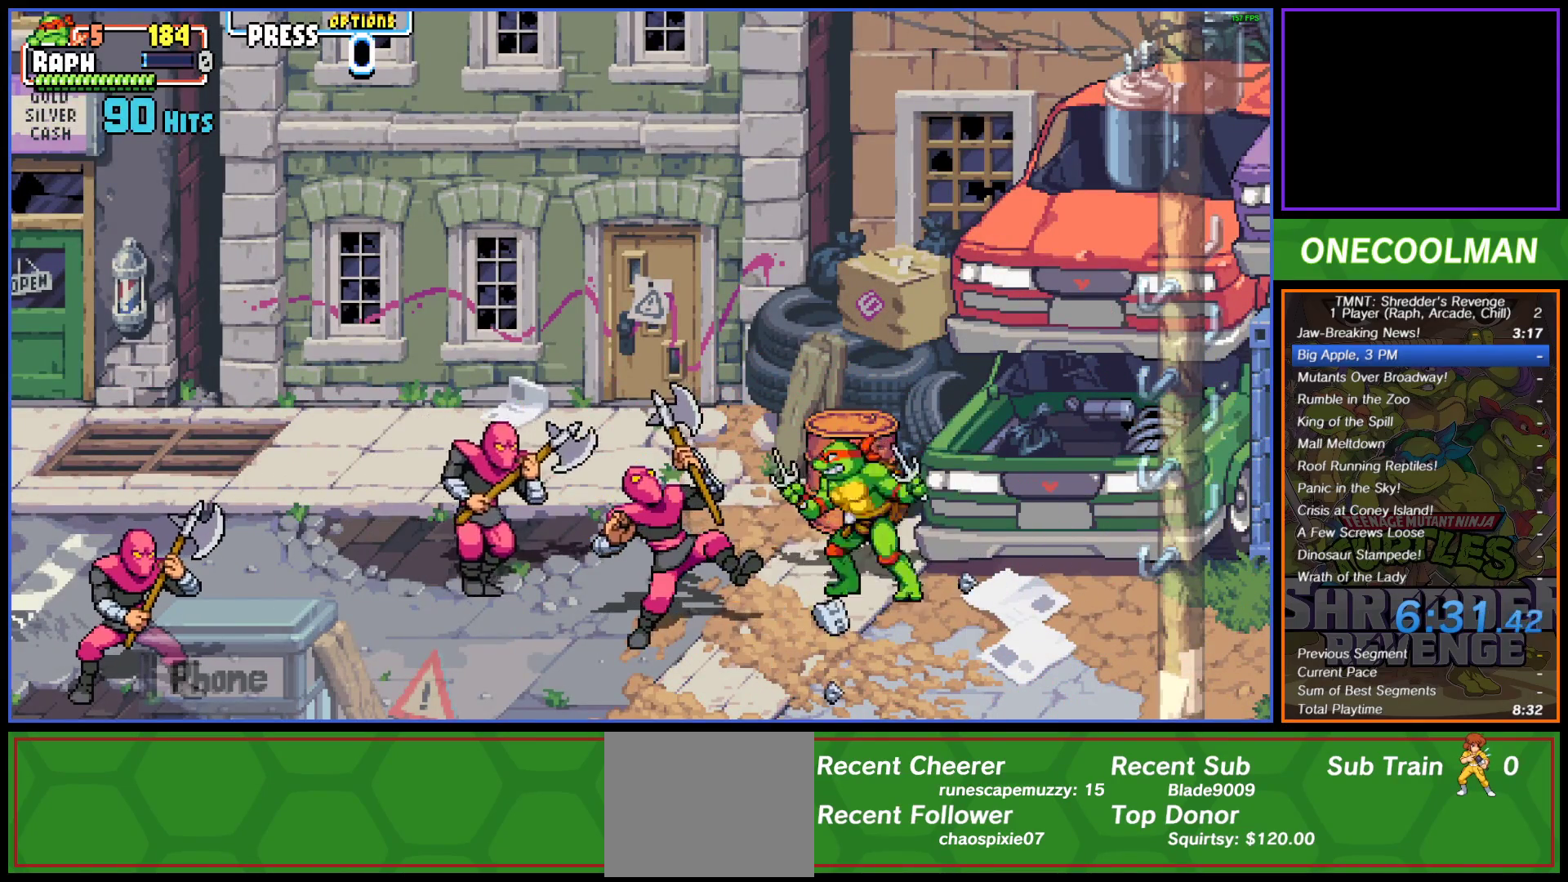
{"buttons": [], "button_events": [[33, "DPAD_LEFT", "up"], [200, "SQUARE", "down"], [217, "DPAD_RIGHT", "down"], [250, "DPAD_UP", "up"], [250, "SQUARE", "up"], [417, "DPAD_RIGHT", "up"]]}
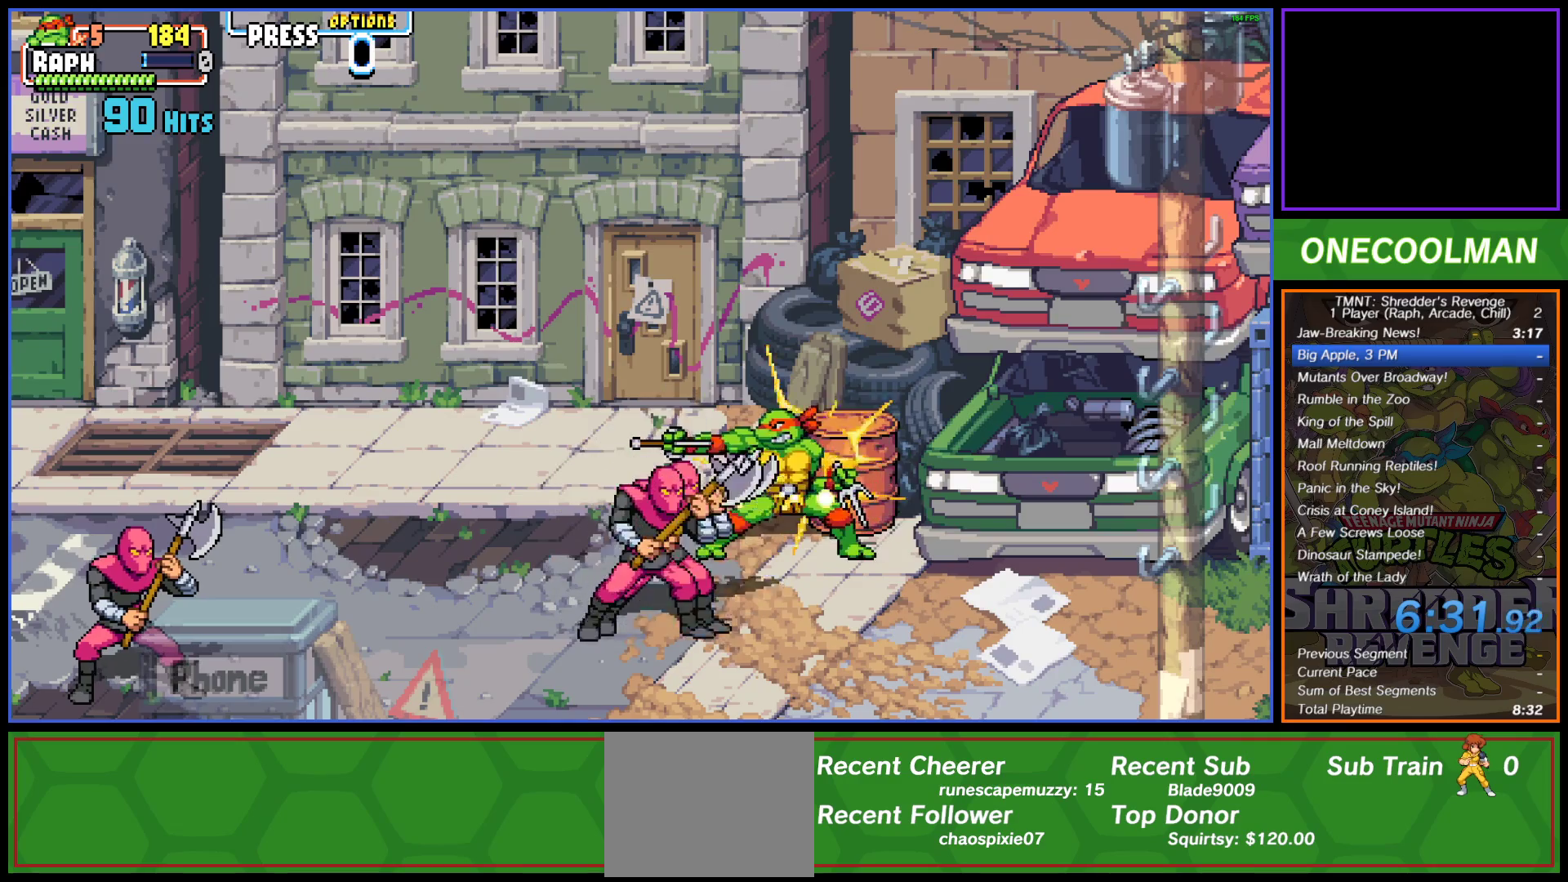
{"buttons": ["DPAD_LEFT"], "button_events": [[167, "DPAD_RIGHT", "down"], [300, "DPAD_RIGHT", "up"], [350, "DPAD_LEFT", "down"]]}
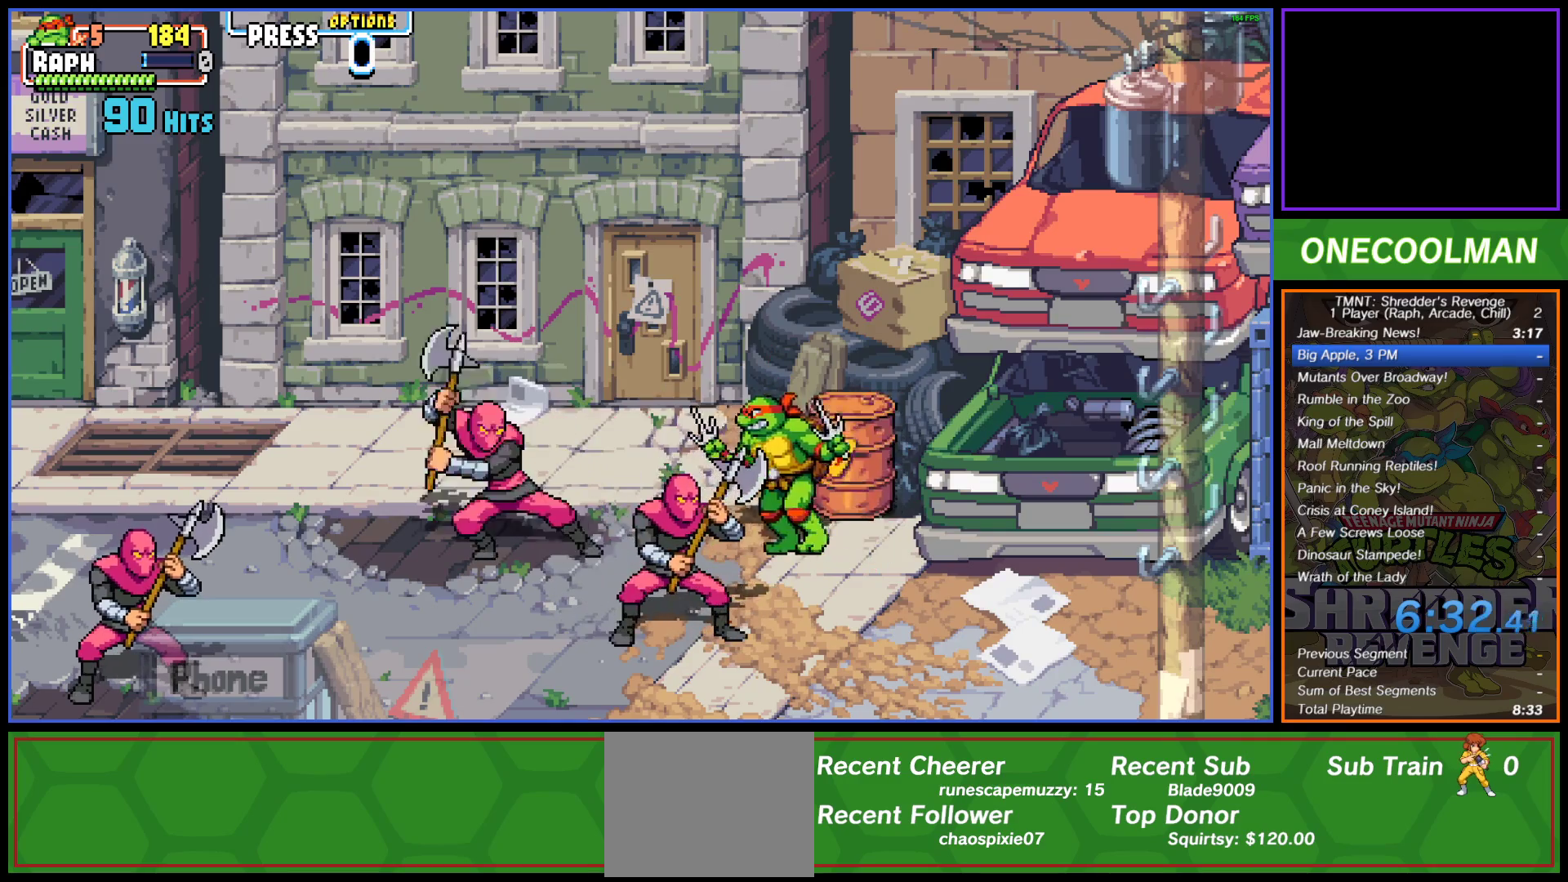
{"buttons": [], "button_events": [[33, "CIRCLE", "down"], [117, "CIRCLE", "up"], [350, "DPAD_LEFT", "up"]]}
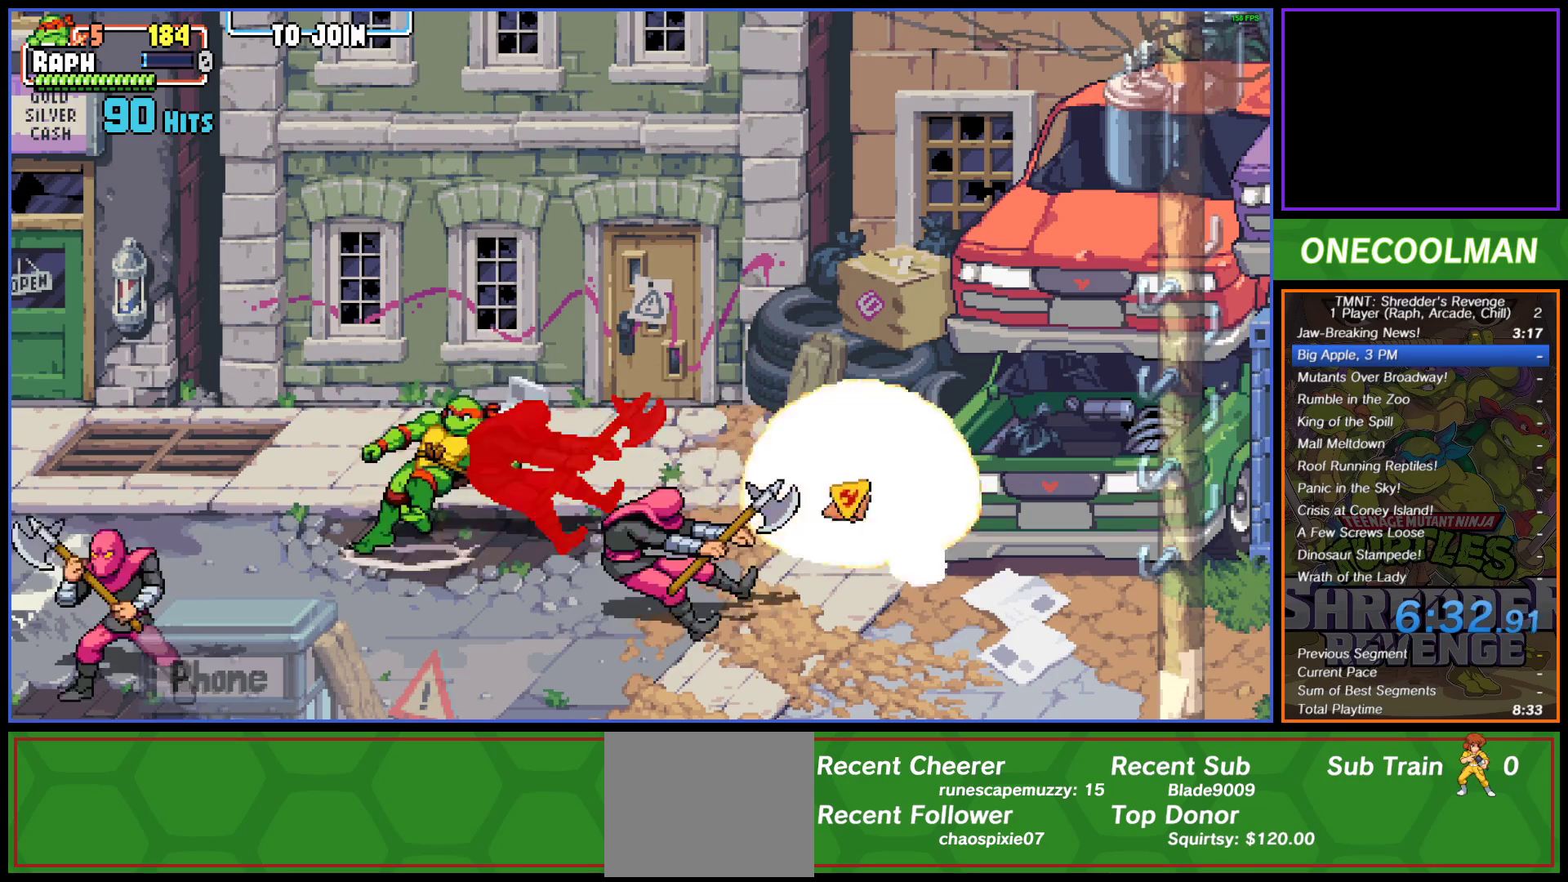
{"buttons": ["SQUARE", "DPAD_LEFT"], "button_events": [[67, "DPAD_DOWN", "down"], [100, "DPAD_LEFT", "down"], [483, "SQUARE", "down"], [500, "DPAD_DOWN", "up"]]}
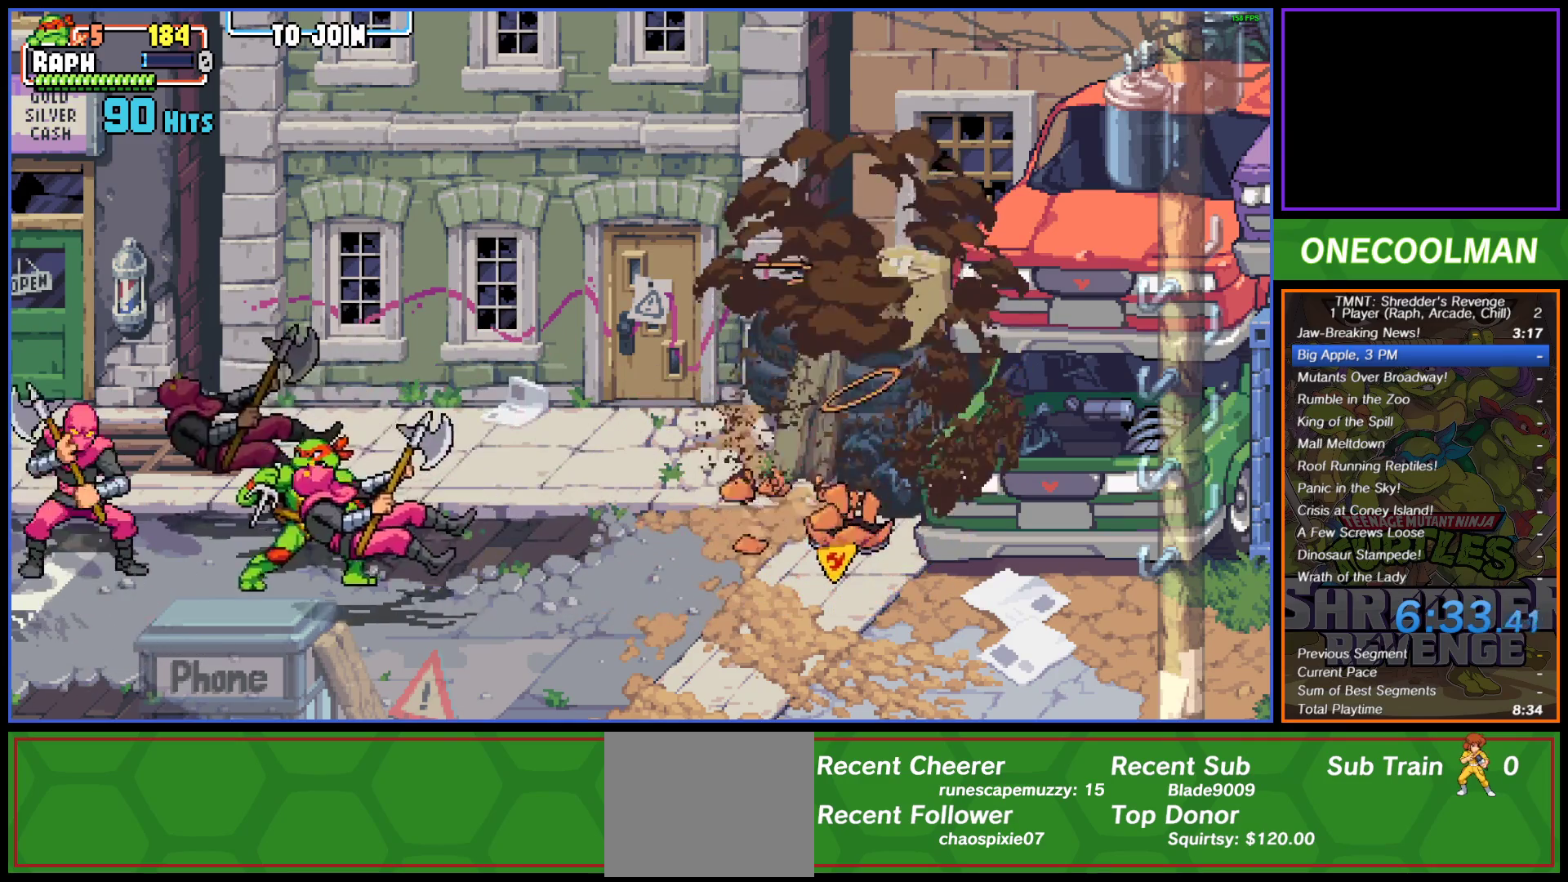
{"buttons": [], "button_events": [[50, "SQUARE", "up"], [100, "SQUARE", "down"], [167, "DPAD_LEFT", "up"], [200, "SQUARE", "up"], [233, "DPAD_LEFT", "down"], [283, "SQUARE", "down"], [333, "SQUARE", "up"], [417, "SQUARE", "down"], [500, "DPAD_LEFT", "up"], [500, "SQUARE", "up"]]}
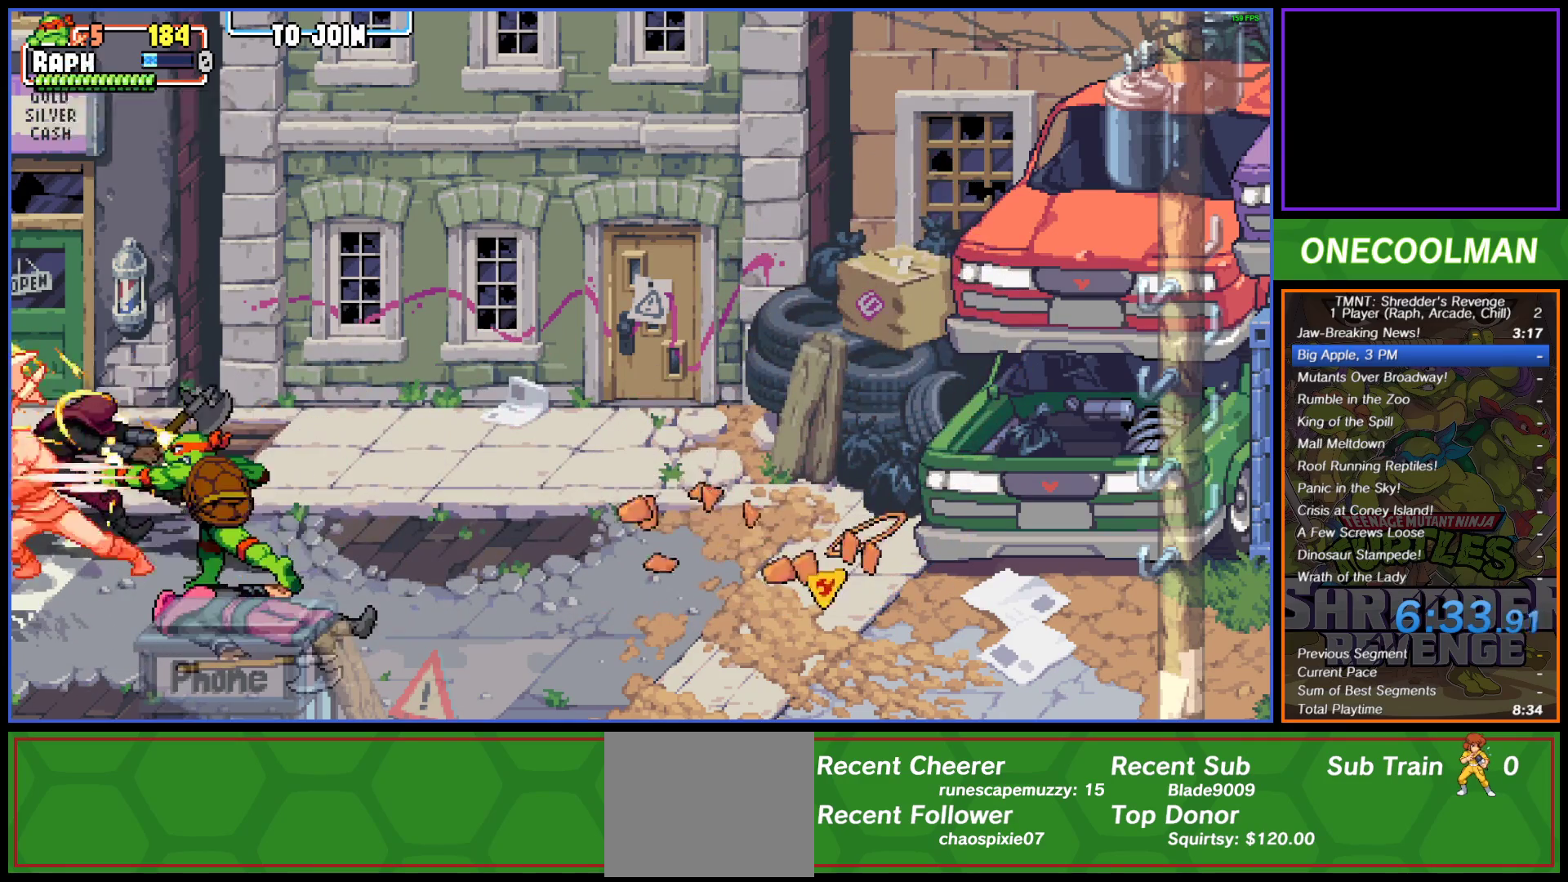
{"buttons": [], "button_events": [[50, "DPAD_LEFT", "down"], [83, "SQUARE", "down"], [133, "DPAD_LEFT", "up"], [150, "SQUARE", "up"], [183, "DPAD_LEFT", "down"], [200, "SQUARE", "down"], [267, "DPAD_LEFT", "up"], [300, "SQUARE", "up"], [333, "DPAD_LEFT", "down"], [367, "SQUARE", "down"], [400, "DPAD_LEFT", "up"], [450, "SQUARE", "up"]]}
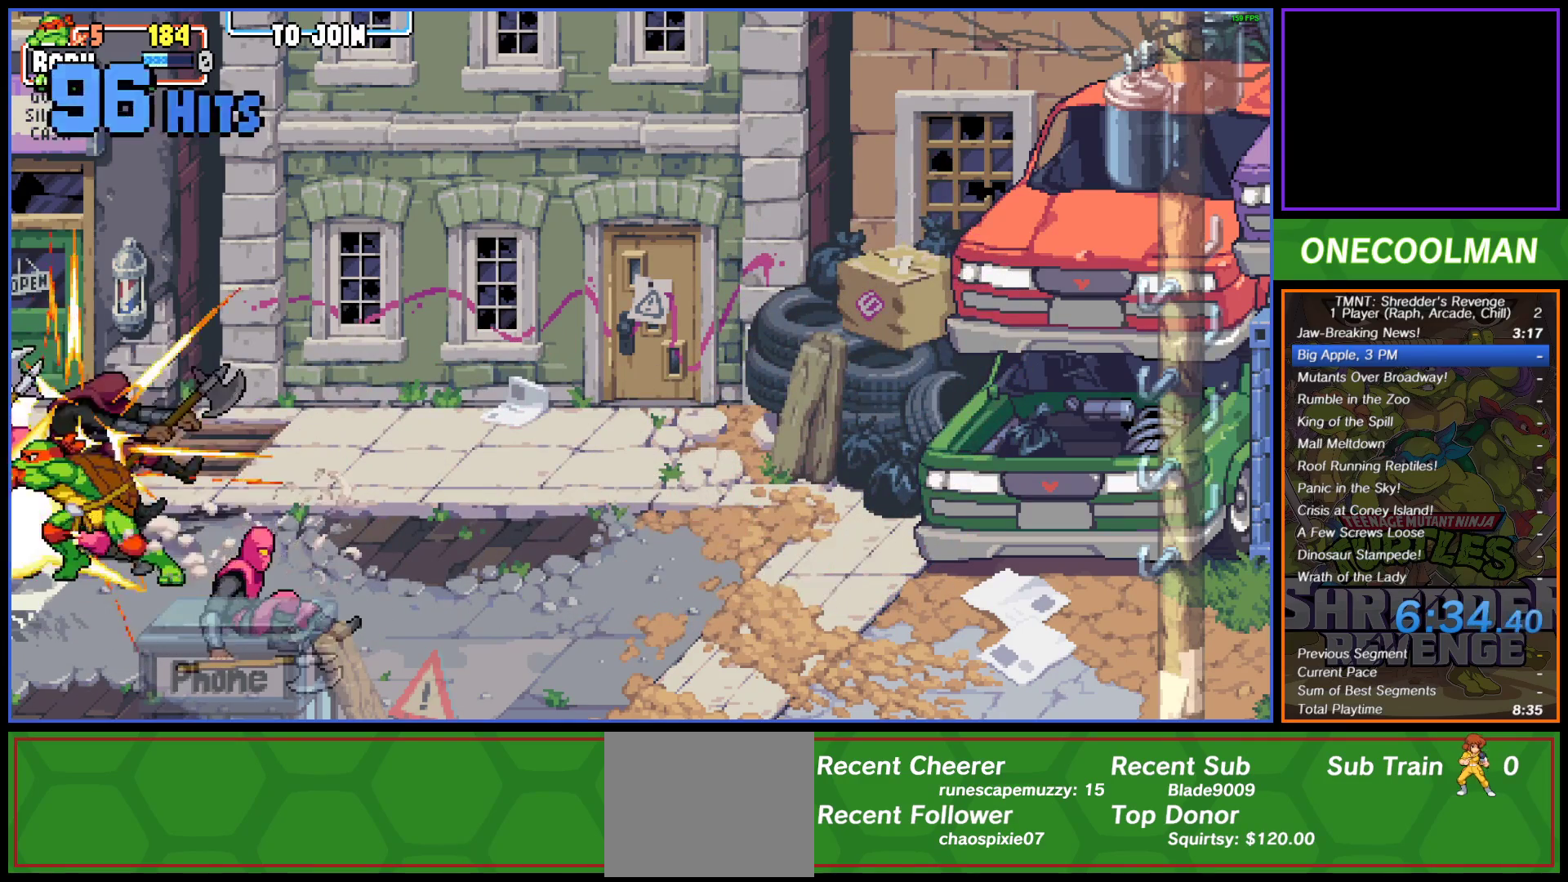
{"buttons": [], "button_events": [[17, "SQUARE", "down"], [100, "SQUARE", "up"], [150, "DPAD_RIGHT", "down"], [183, "CIRCLE", "down"], [267, "CIRCLE", "up"], [333, "DPAD_RIGHT", "up"]]}
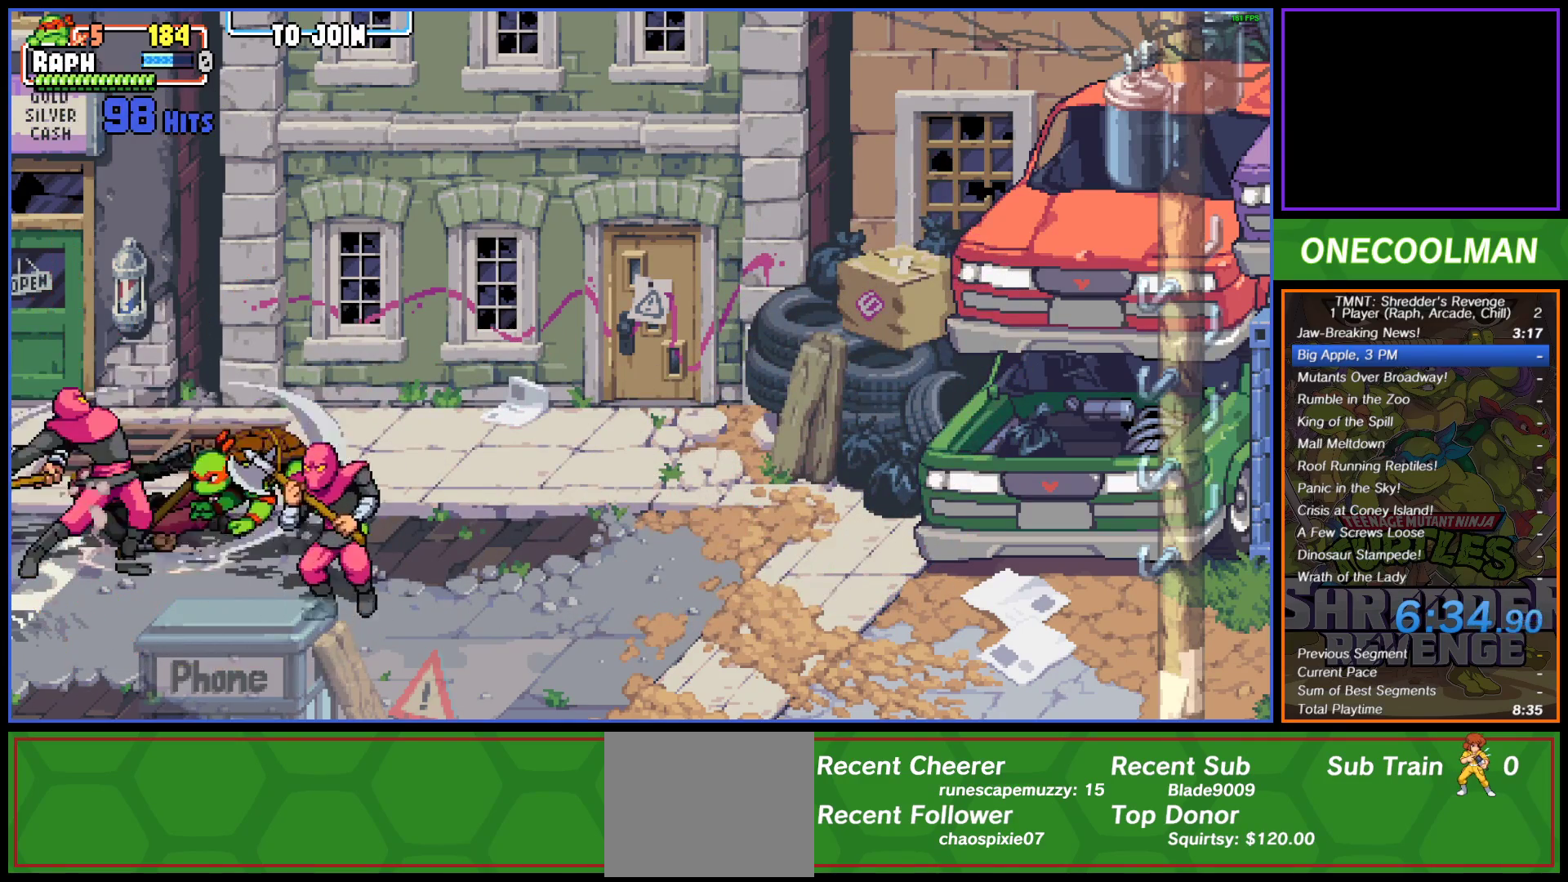
{"buttons": ["DPAD_LEFT"], "button_events": [[200, "DPAD_LEFT", "down"], [250, "SQUARE", "down"], [317, "SQUARE", "up"], [400, "SQUARE", "down"], [433, "DPAD_LEFT", "up"], [467, "SQUARE", "up"], [483, "DPAD_LEFT", "down"]]}
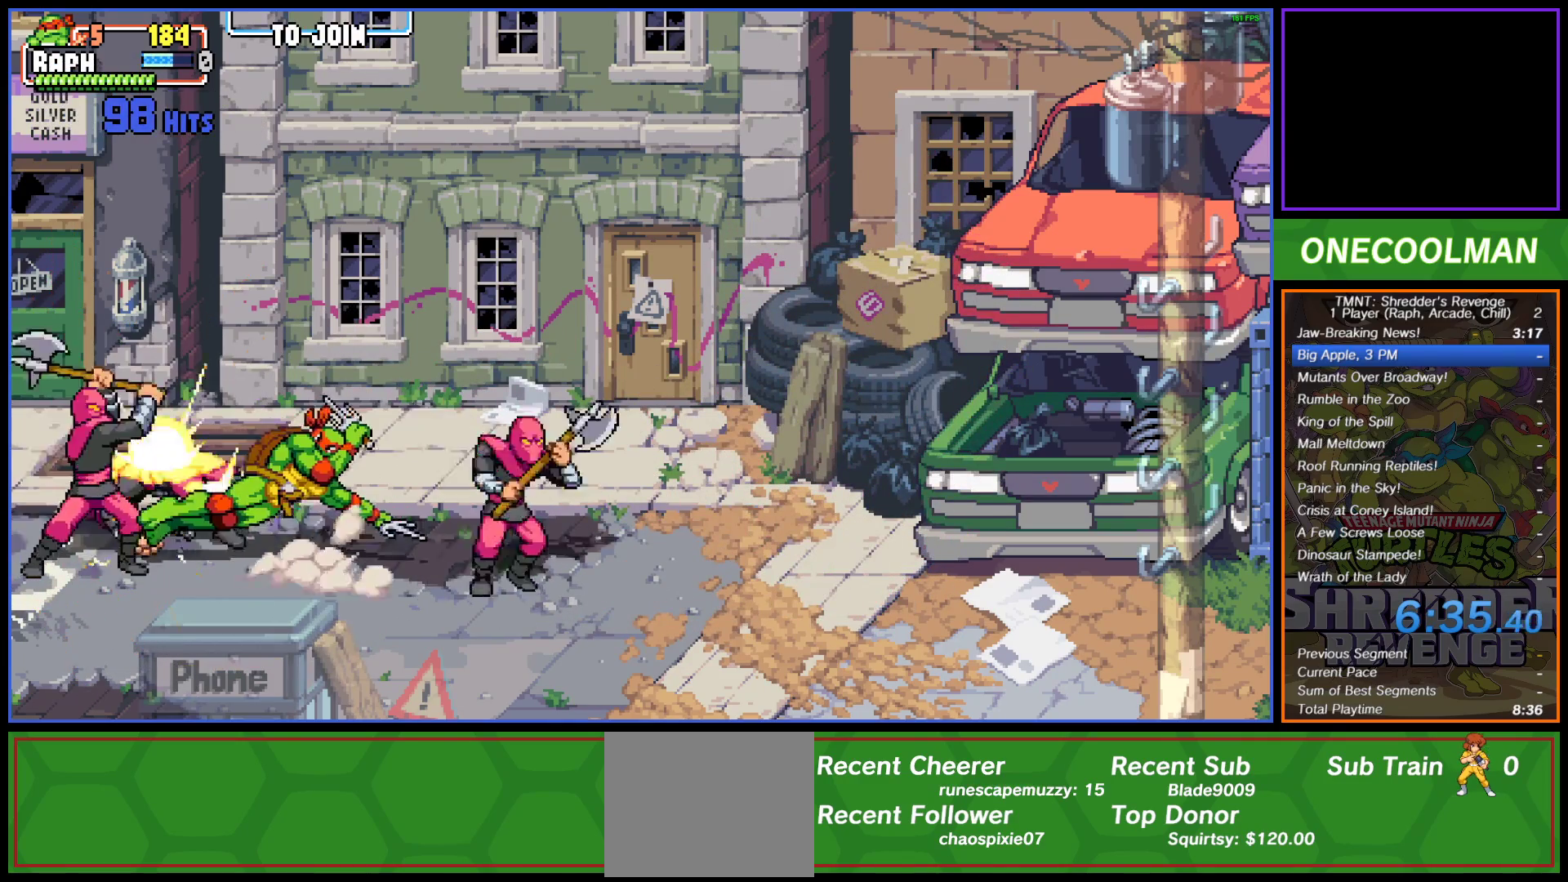
{"buttons": ["SQUARE", "DPAD_RIGHT"], "button_events": [[67, "DPAD_LEFT", "up"], [133, "DPAD_LEFT", "down"], [183, "SQUARE", "down"], [200, "DPAD_LEFT", "up"], [267, "DPAD_LEFT", "down"], [267, "SQUARE", "up"], [333, "DPAD_LEFT", "up"], [333, "SQUARE", "down"], [383, "SQUARE", "up"], [450, "DPAD_RIGHT", "down"], [467, "SQUARE", "down"]]}
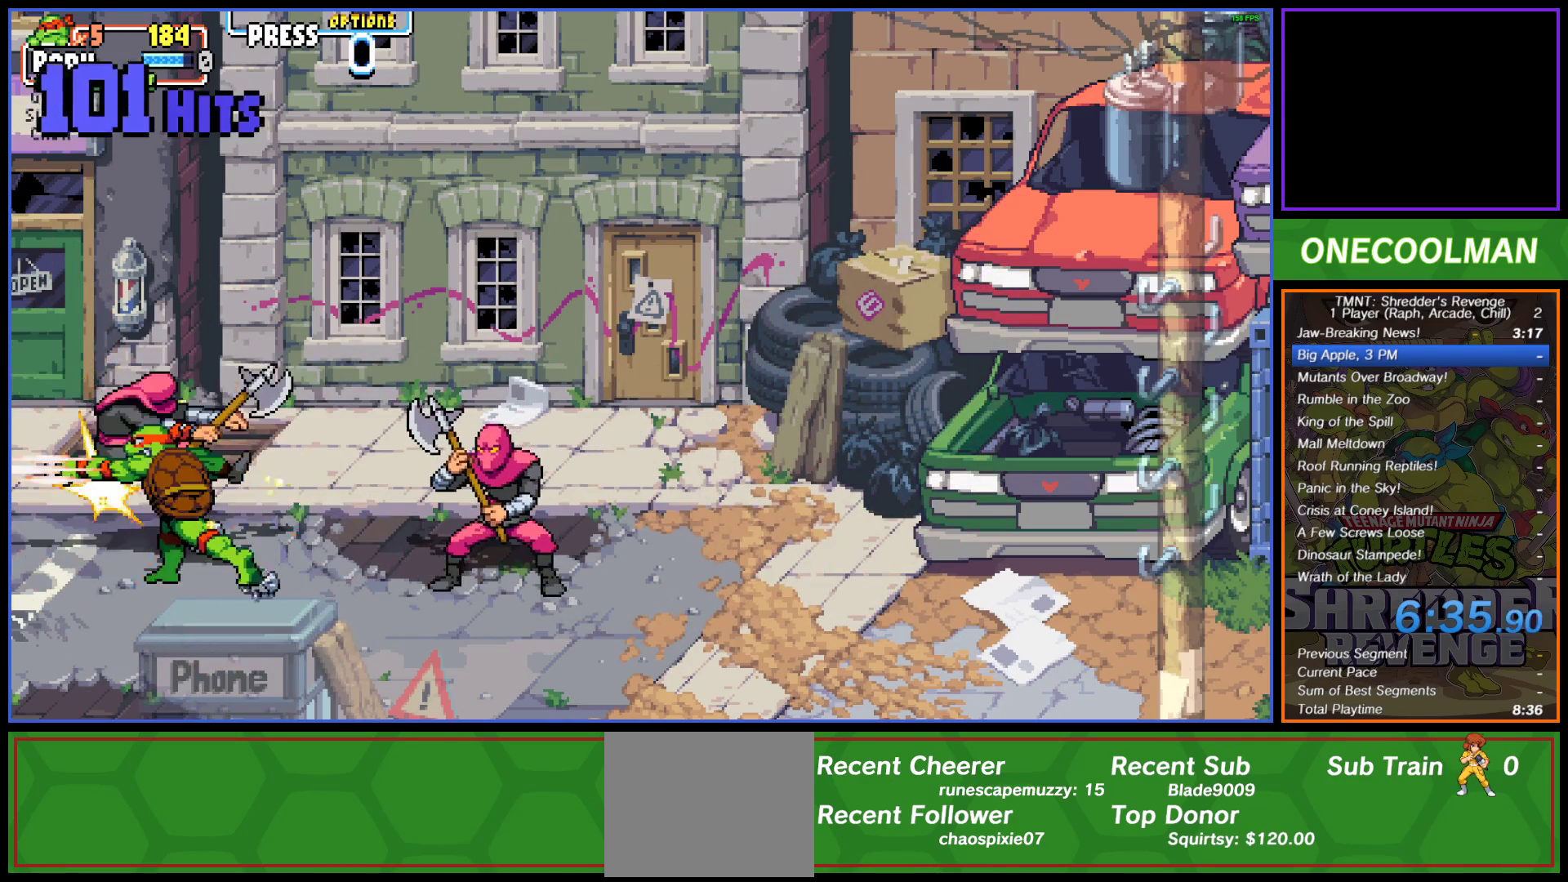
{"buttons": ["DPAD_RIGHT"], "button_events": [[17, "DPAD_RIGHT", "up"], [67, "SQUARE", "up"], [83, "DPAD_RIGHT", "down"], [133, "SQUARE", "down"], [167, "DPAD_RIGHT", "up"], [200, "SQUARE", "up"], [217, "DPAD_RIGHT", "down"], [250, "SQUARE", "down"], [283, "DPAD_RIGHT", "up"], [317, "SQUARE", "up"], [333, "DPAD_RIGHT", "down"], [400, "DPAD_RIGHT", "up"], [467, "DPAD_RIGHT", "down"]]}
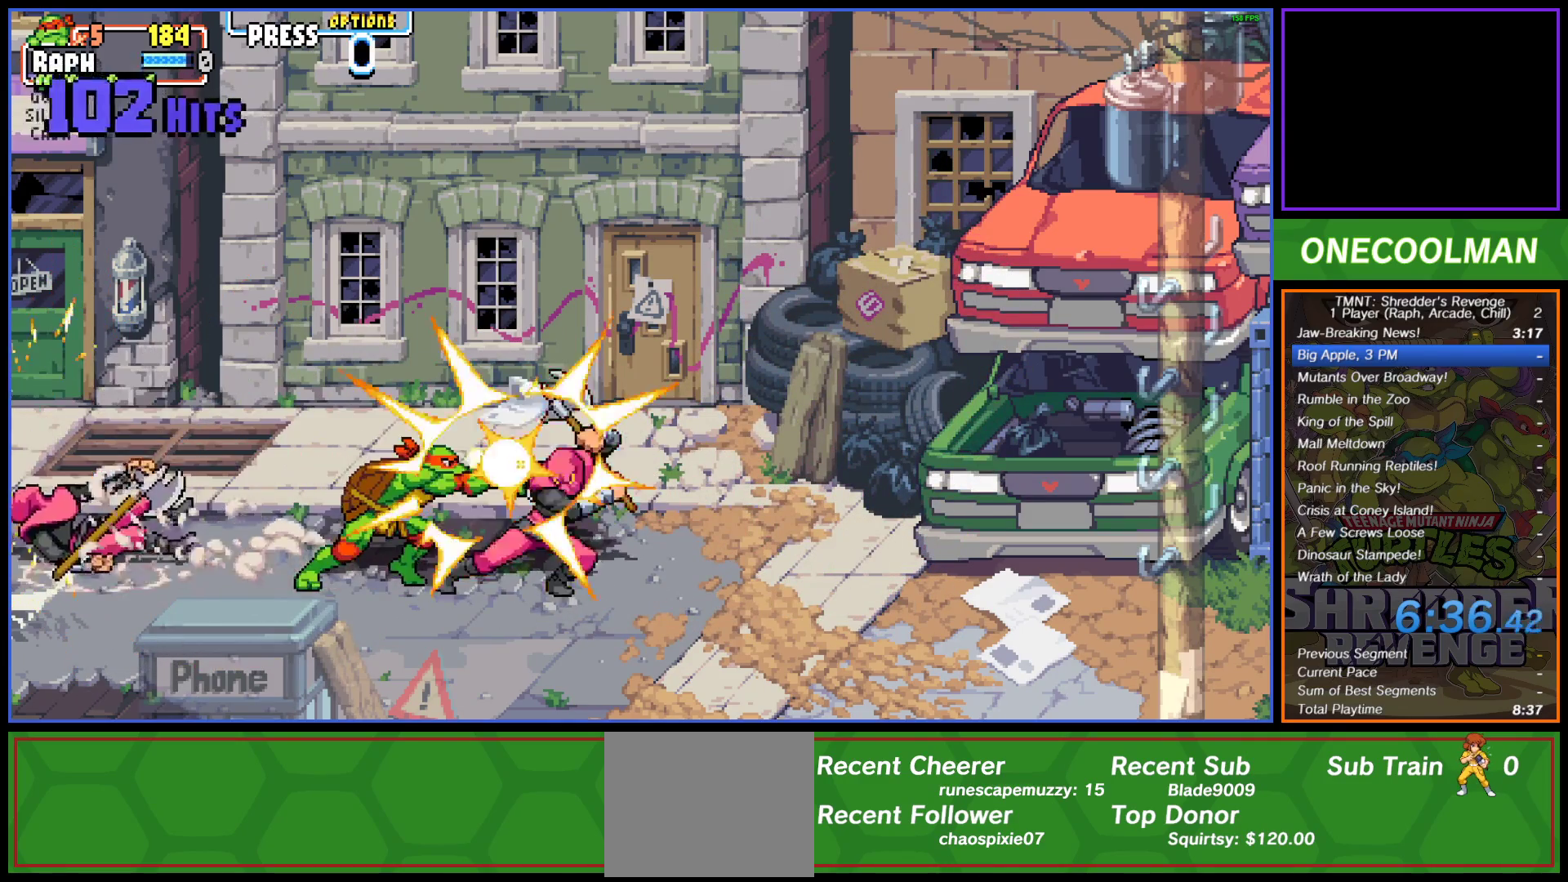
{"buttons": ["DPAD_LEFT"], "button_events": [[33, "DPAD_RIGHT", "up"], [217, "SQUARE", "down"], [233, "DPAD_RIGHT", "down"], [283, "DPAD_RIGHT", "up"], [283, "SQUARE", "up"], [367, "SQUARE", "down"], [417, "SQUARE", "up"], [433, "DPAD_LEFT", "down"]]}
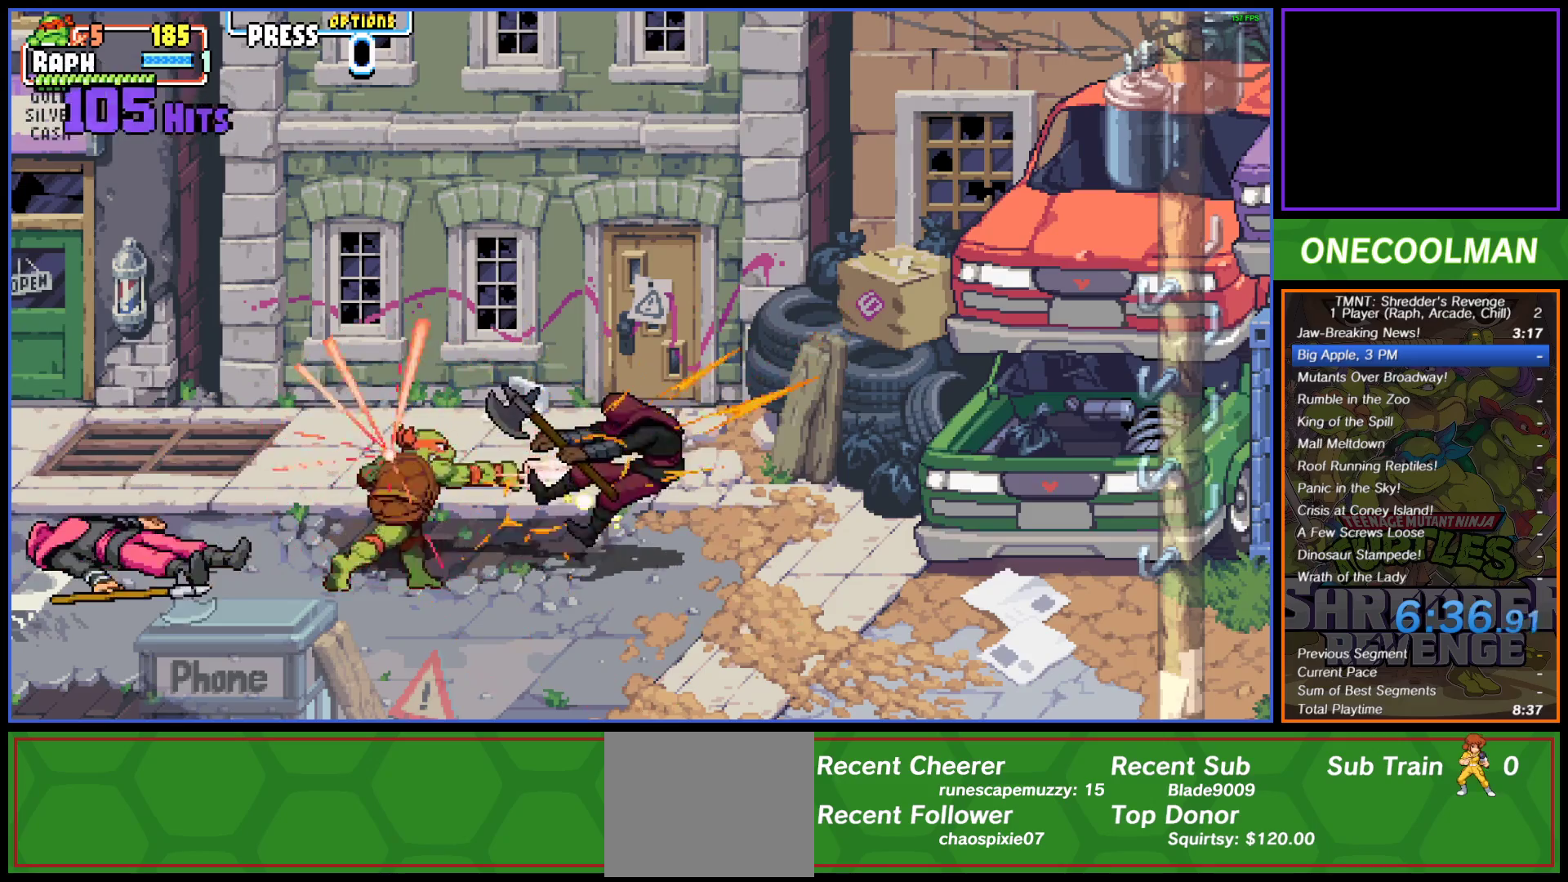
{"buttons": ["TRIANGLE", "DPAD_LEFT"], "button_events": [[167, "DPAD_LEFT", "up"], [250, "DPAD_LEFT", "down"], [267, "CROSS", "down"], [333, "CROSS", "up"], [450, "SQUARE", "down"], [467, "TRIANGLE", "down"], [500, "SQUARE", "up"]]}
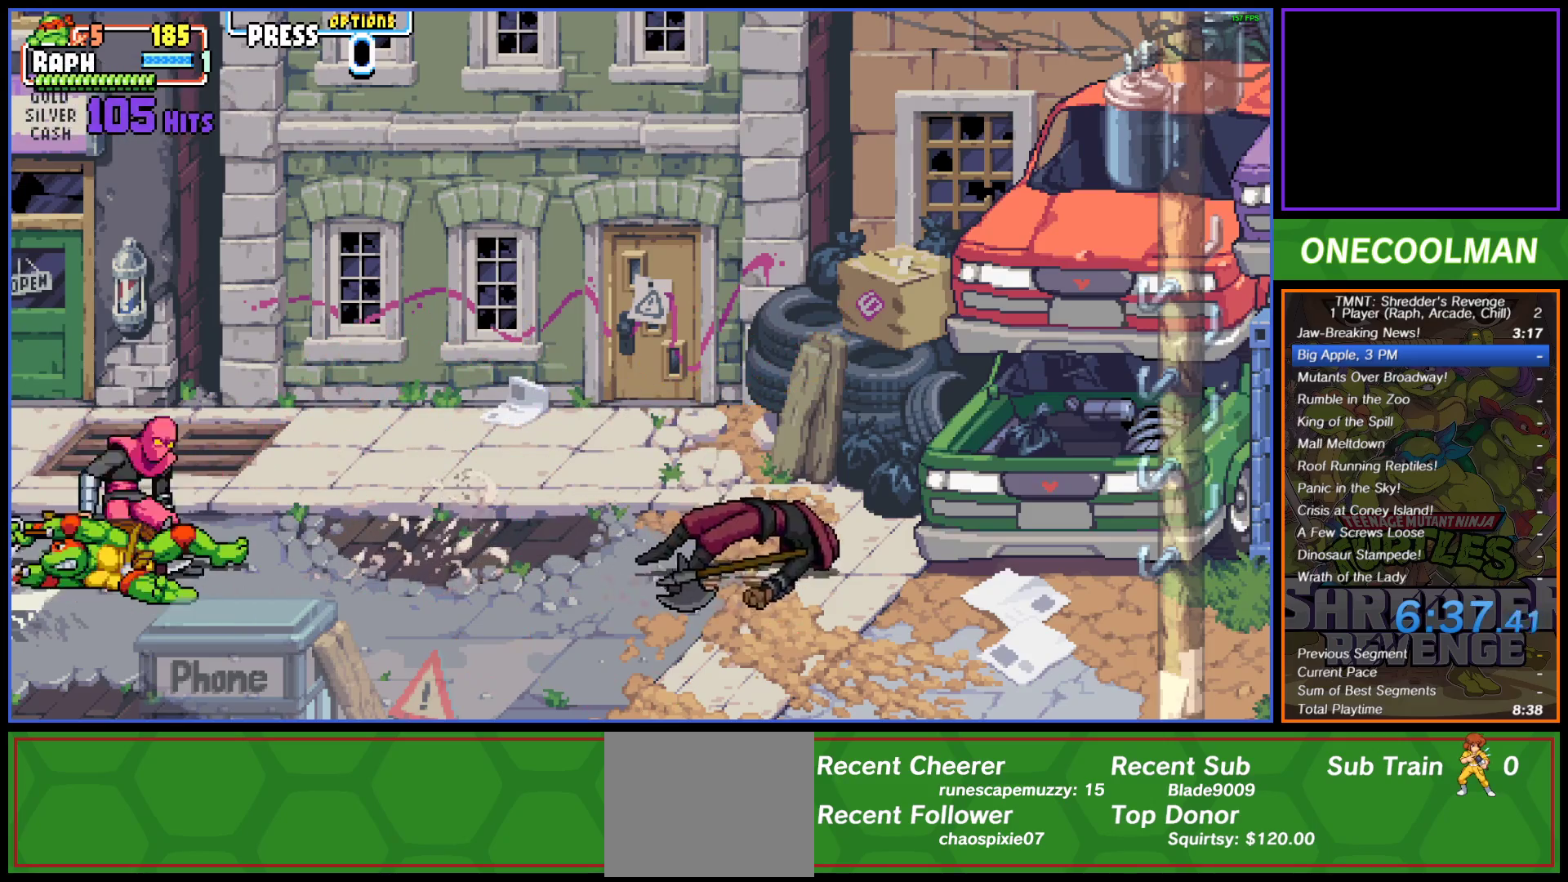
{"buttons": [], "button_events": [[33, "TRIANGLE", "up"], [100, "DPAD_UP", "down"], [150, "DPAD_LEFT", "up"], [167, "DPAD_UP", "up"], [200, "DPAD_RIGHT", "down"], [233, "SQUARE", "down"], [283, "DPAD_RIGHT", "up"], [383, "DPAD_RIGHT", "down"], [433, "SQUARE", "up"], [483, "DPAD_RIGHT", "up"]]}
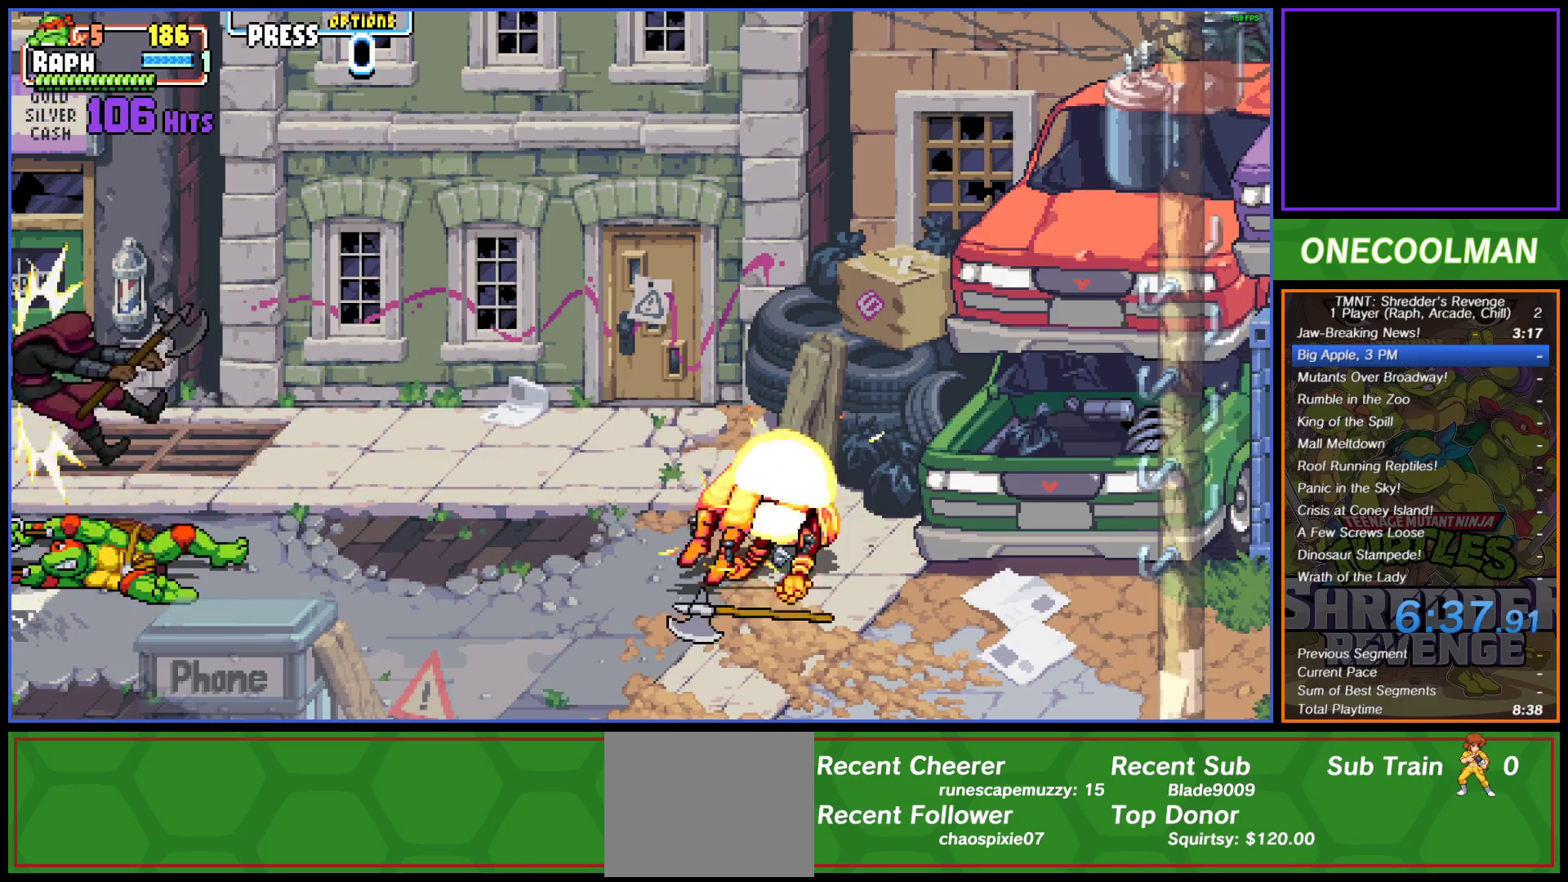
{"buttons": ["DPAD_RIGHT"], "button_events": [[50, "DPAD_RIGHT", "down"], [133, "DPAD_RIGHT", "up"], [183, "DPAD_RIGHT", "down"]]}
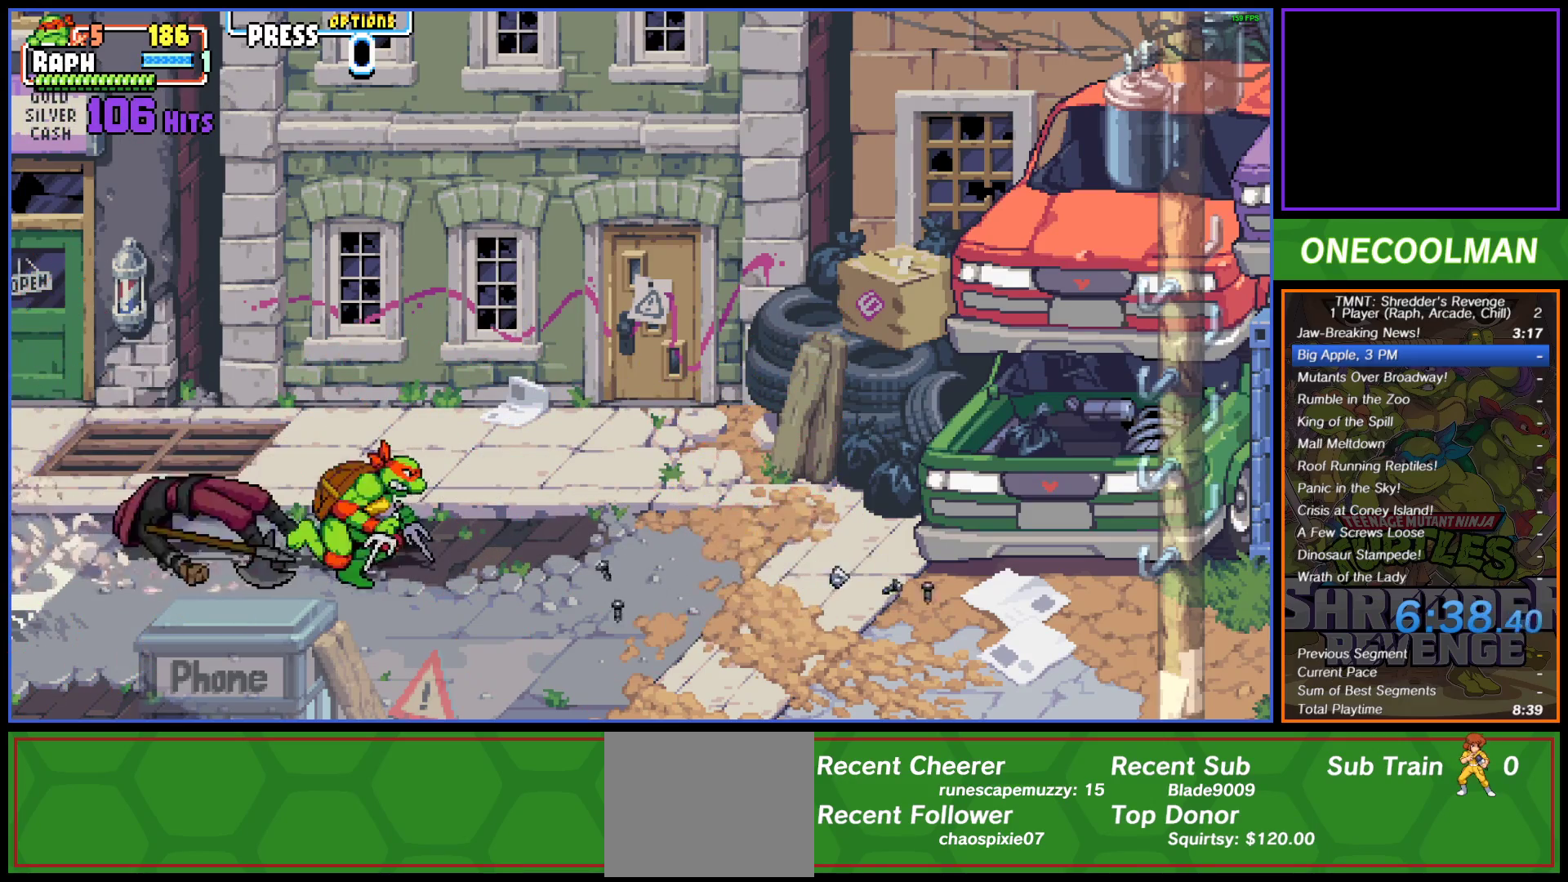
{"buttons": ["DPAD_DOWN"], "button_events": [[350, "DPAD_RIGHT", "up"], [450, "DPAD_DOWN", "down"]]}
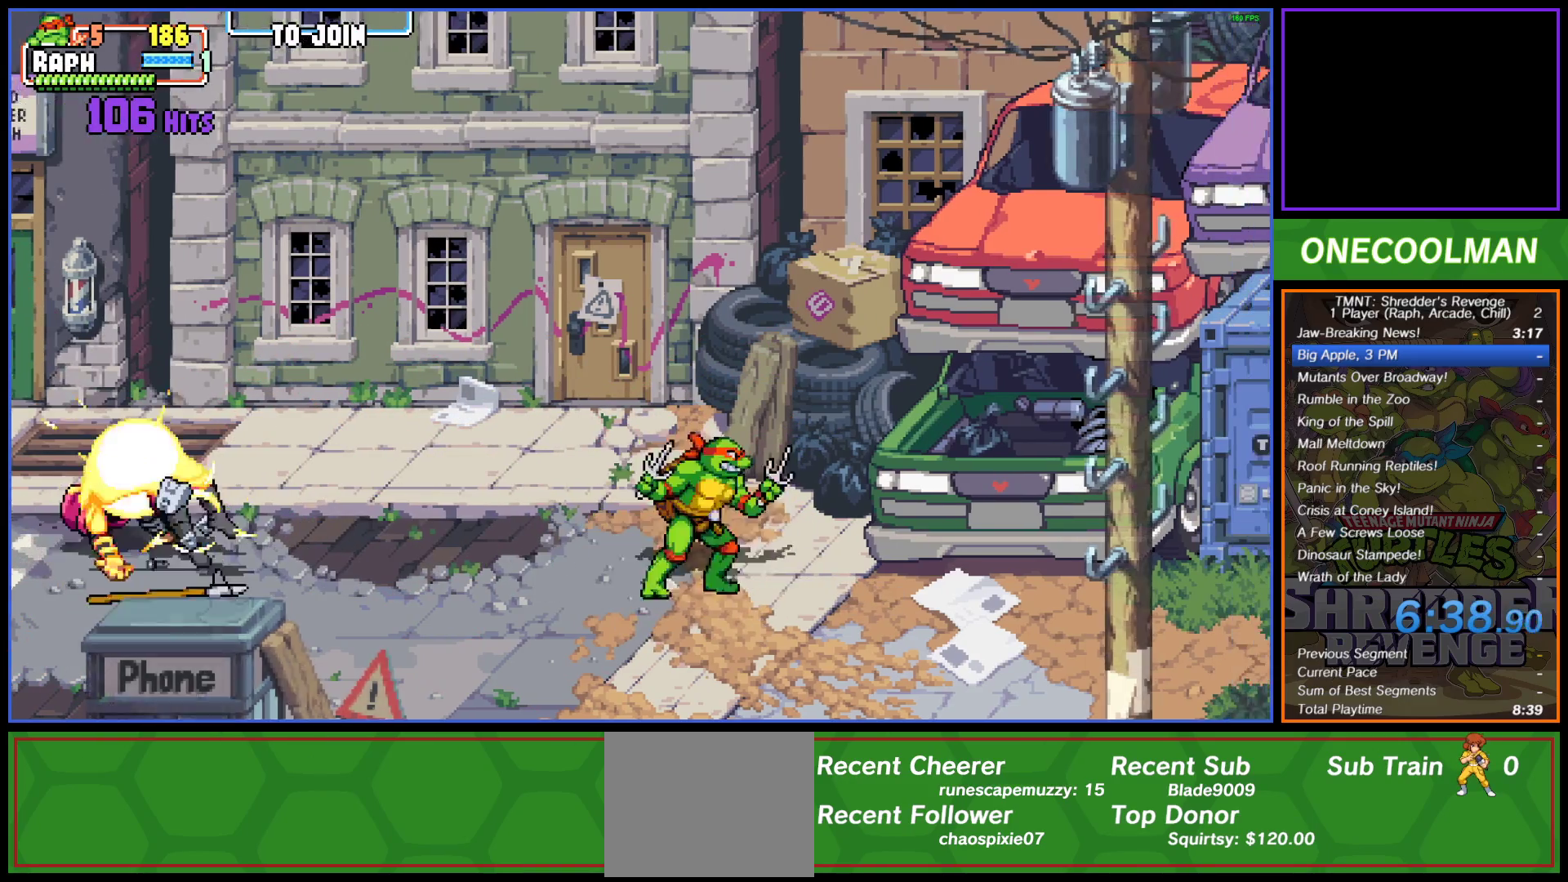
{"buttons": [], "button_events": [[67, "DPAD_DOWN", "up"], [150, "DPAD_RIGHT", "down"], [367, "DPAD_RIGHT", "up"]]}